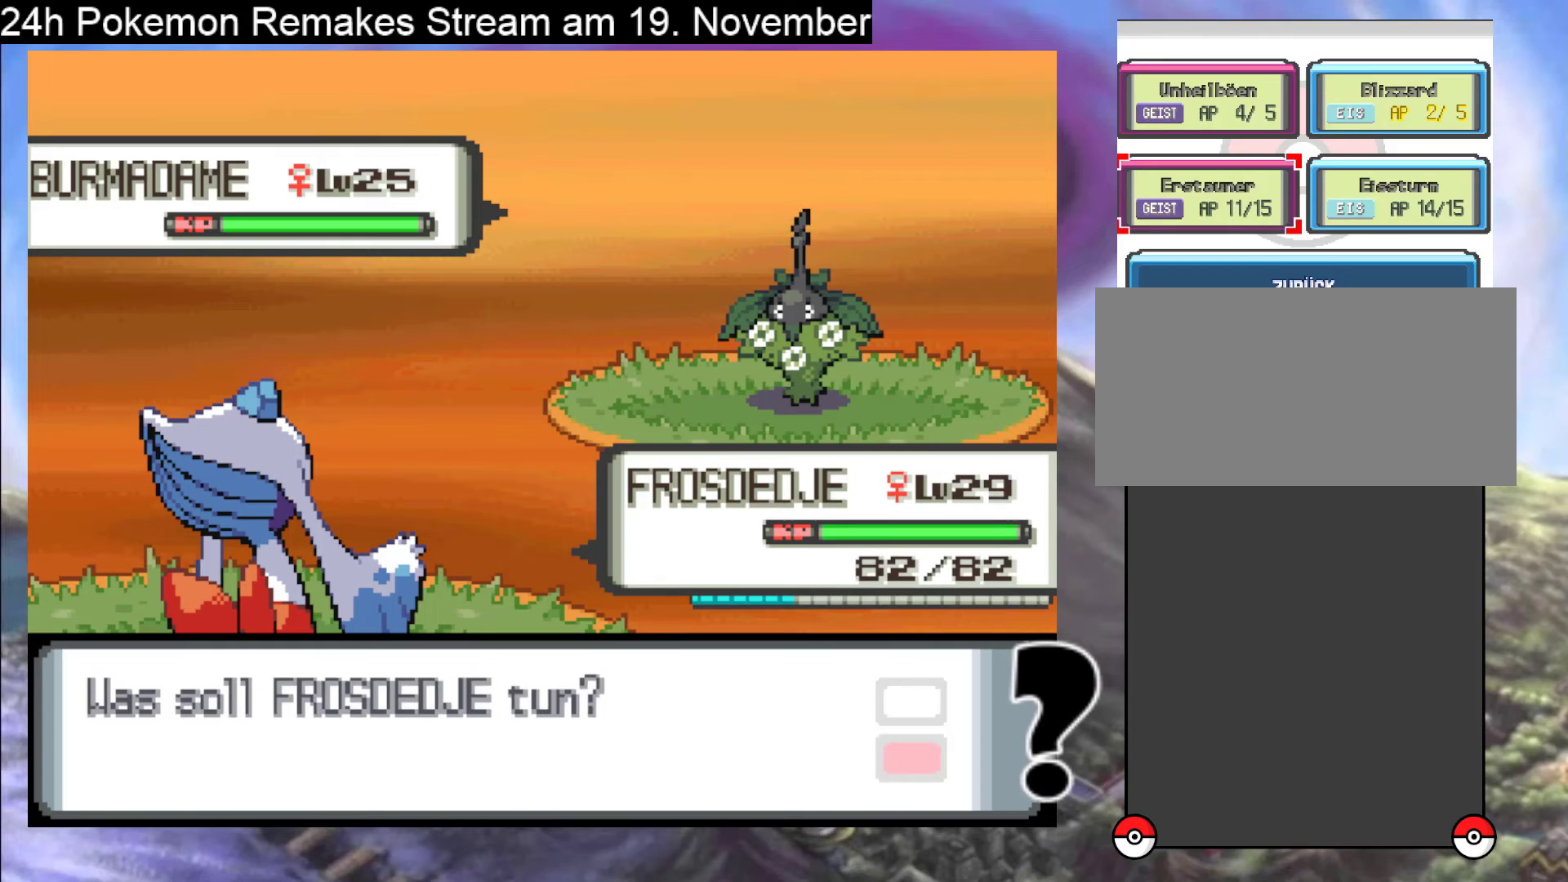
Gameplay with a controller (Nintendo layout); each line is a JSON object with the inputs held at the frame after it. "events" lists button and stick changes between this image and that frame as [ms after this image, input, new state], when the widget could be followed in between. Not read: L1 L3 R3.
{"buttons": ["A"], "events": [[233, "A", "down"], [300, "A", "up"], [433, "A", "down"]]}
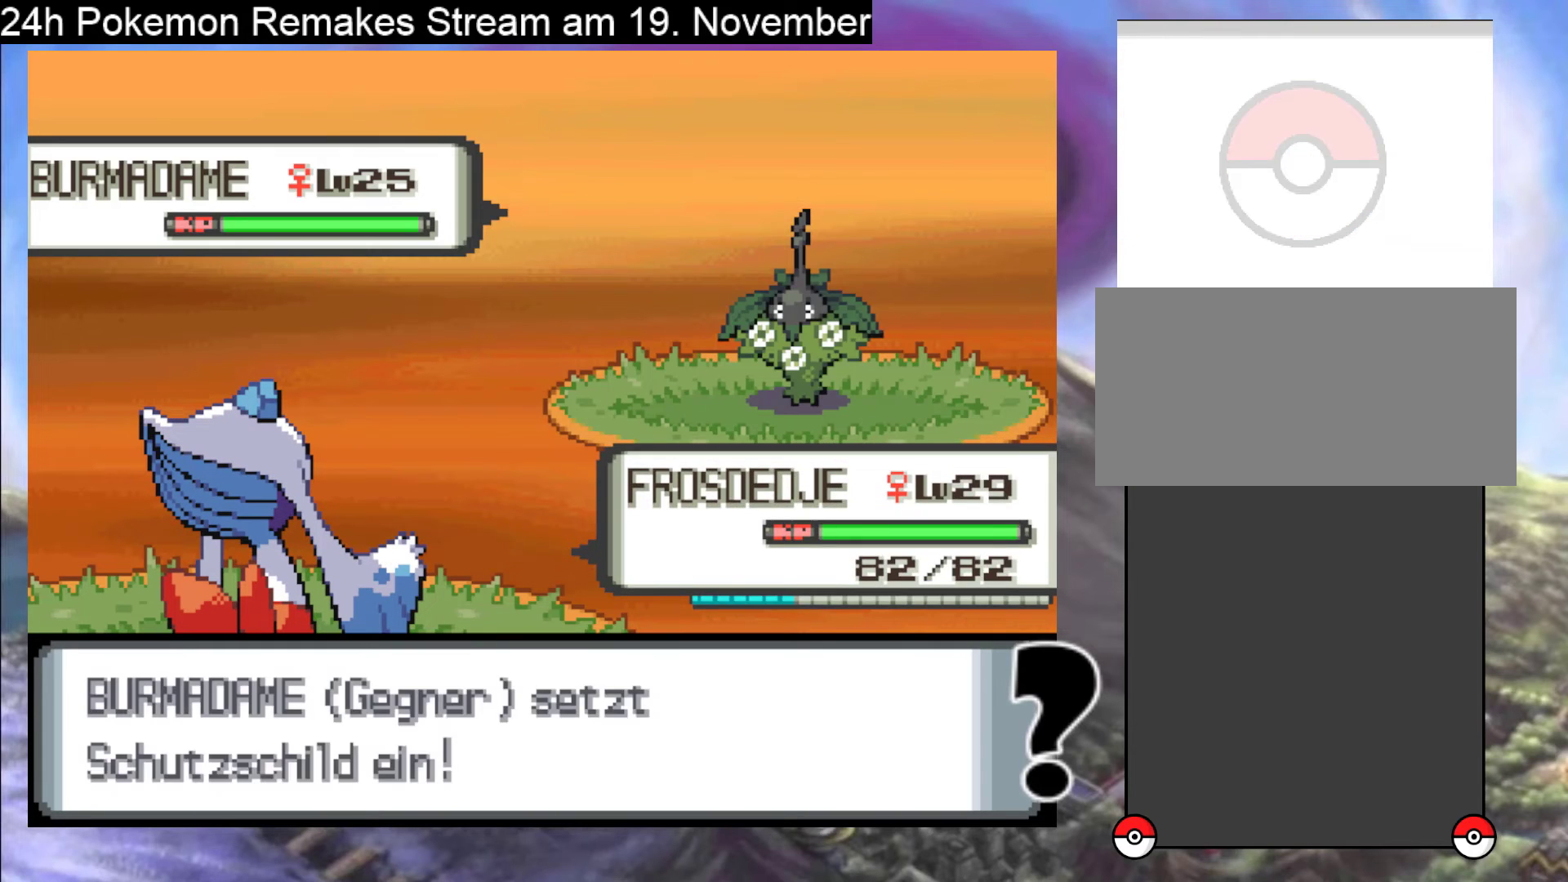
{"buttons": [], "events": [[33, "A", "up"], [100, "A", "down"], [233, "A", "up"], [333, "A", "down"], [500, "A", "up"]]}
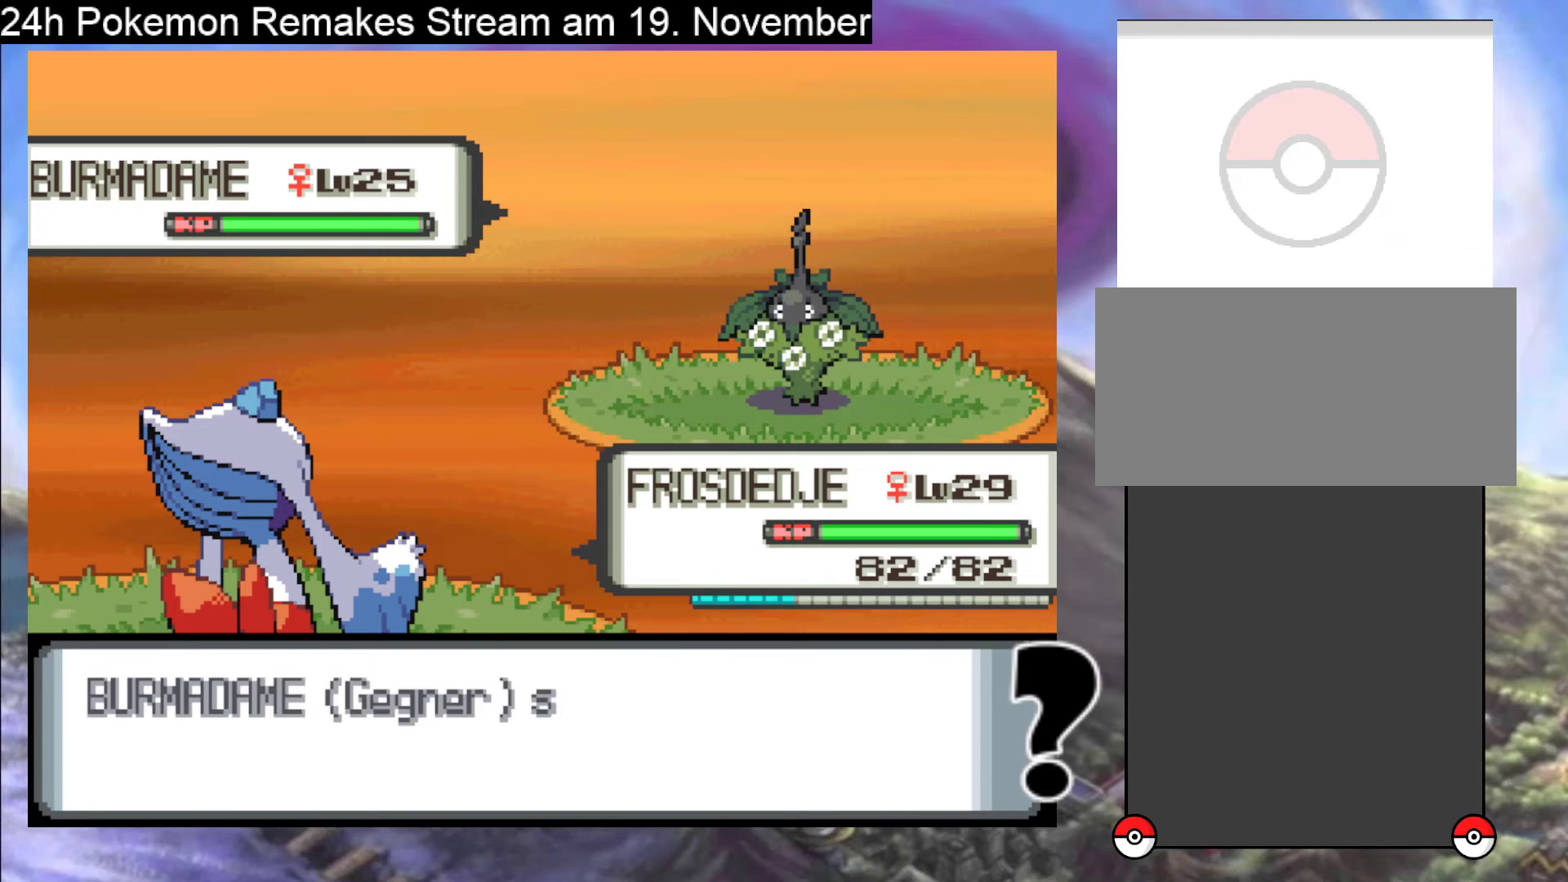
{"buttons": [], "events": [[67, "A", "down"], [233, "A", "up"], [300, "A", "down"], [433, "A", "up"]]}
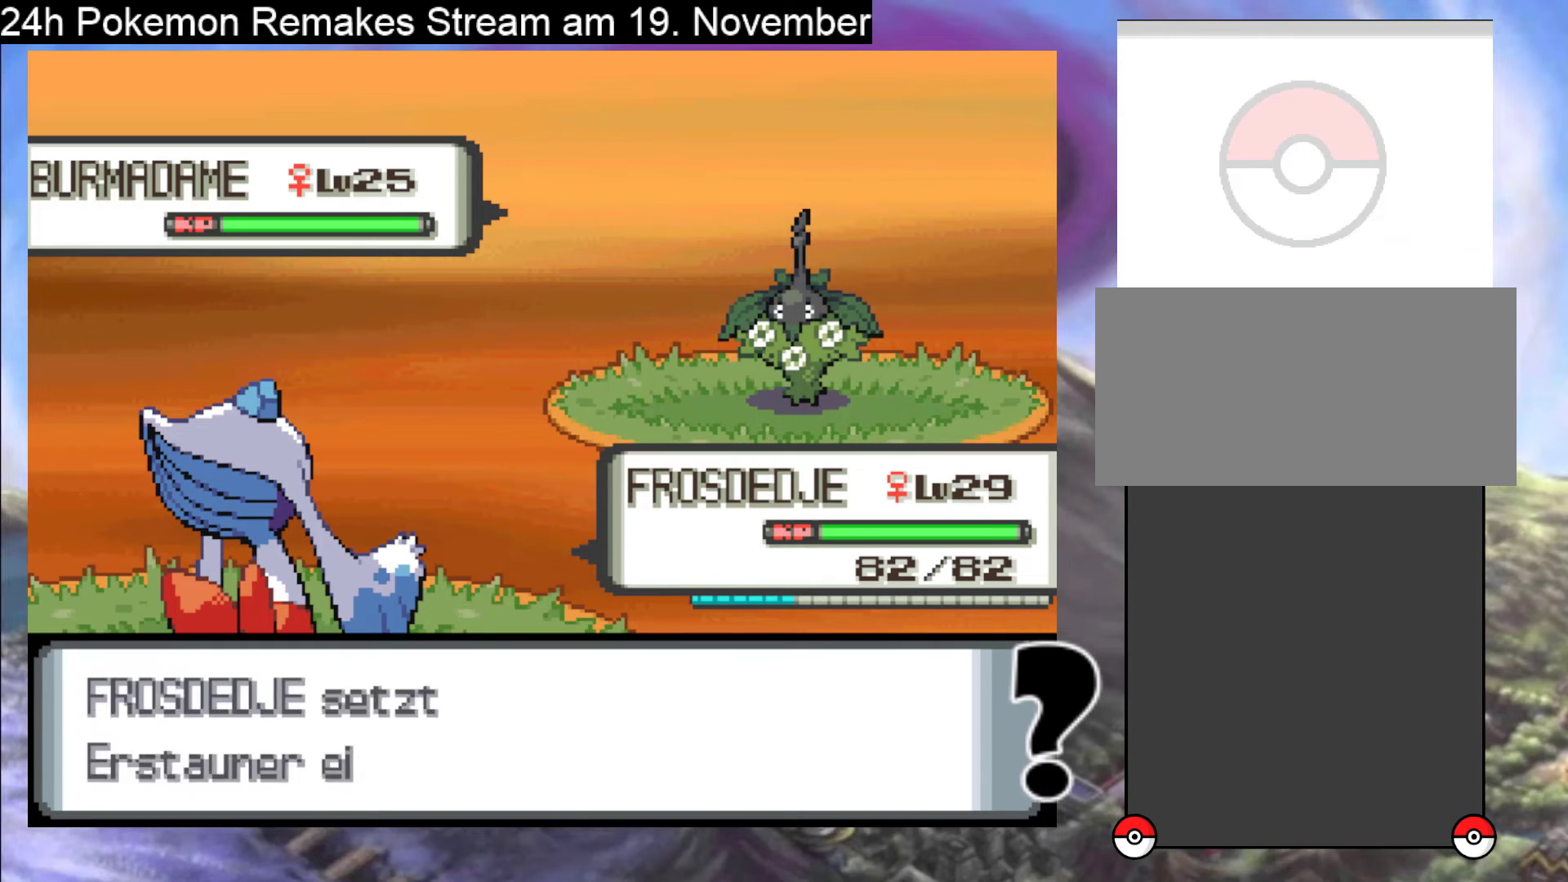
{"buttons": ["A"], "events": [[33, "A", "down"], [167, "A", "up"], [233, "A", "down"], [367, "A", "up"], [467, "A", "down"]]}
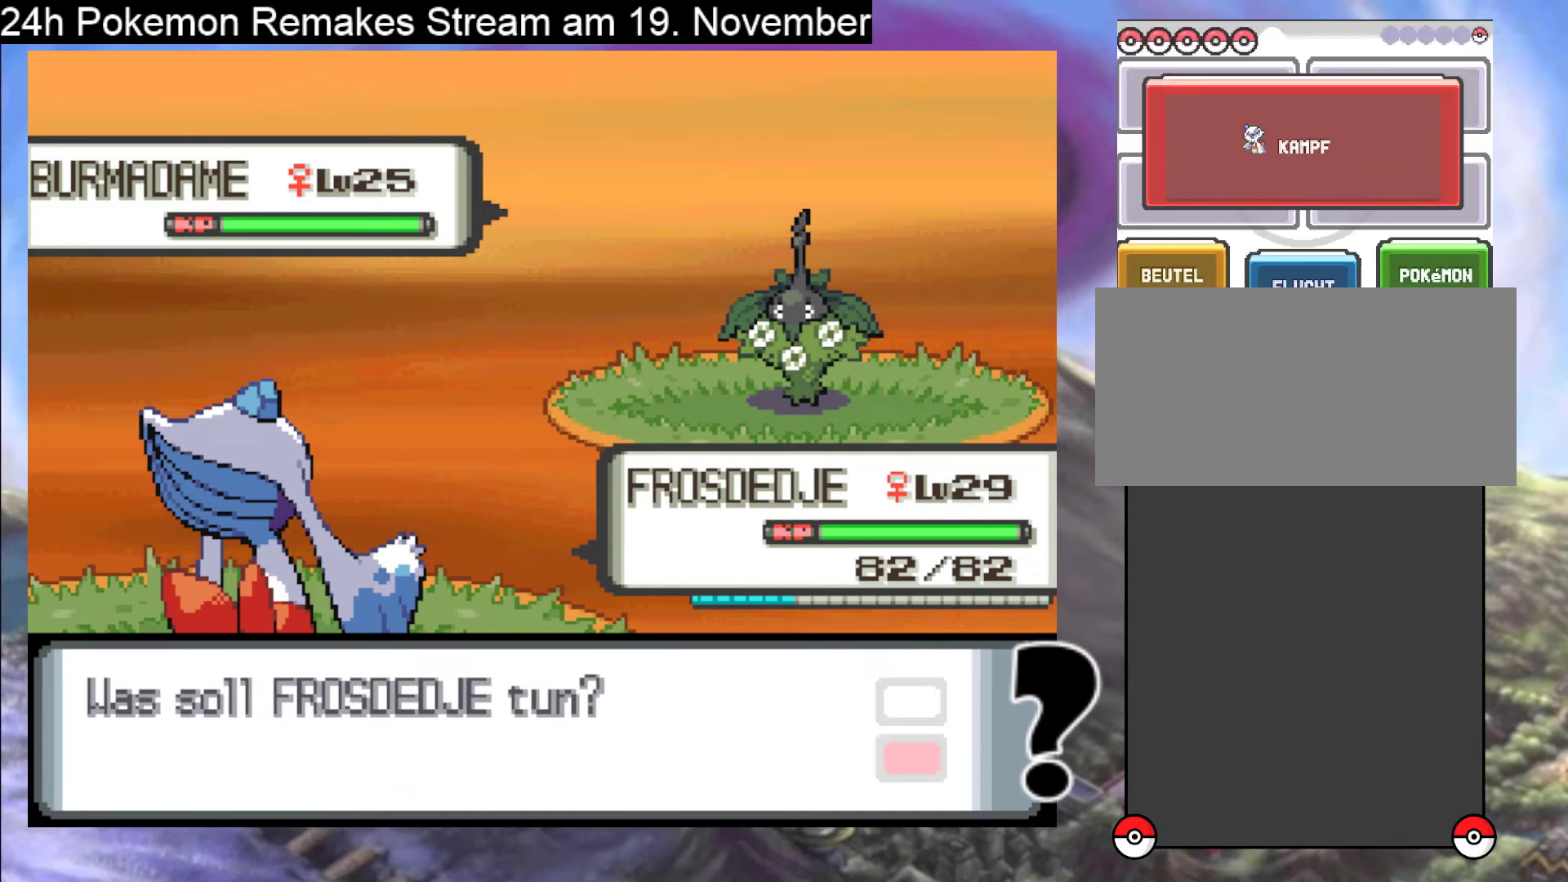
{"buttons": [], "events": [[67, "A", "up"], [133, "A", "down"], [267, "A", "up"], [333, "A", "down"], [467, "A", "up"]]}
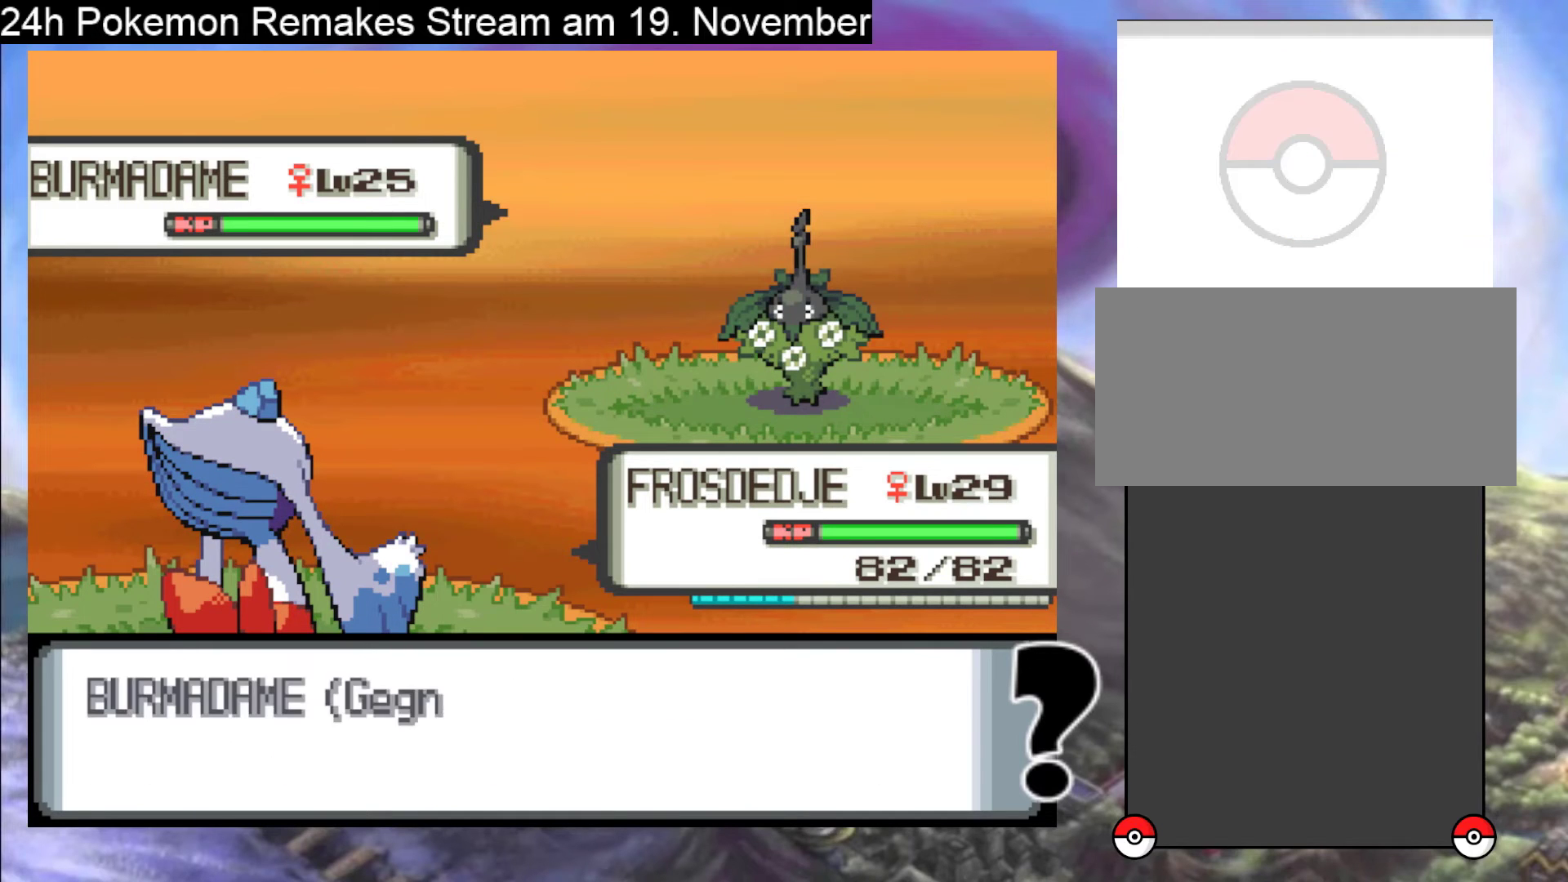
{"buttons": [], "events": [[133, "A", "down"], [267, "A", "up"]]}
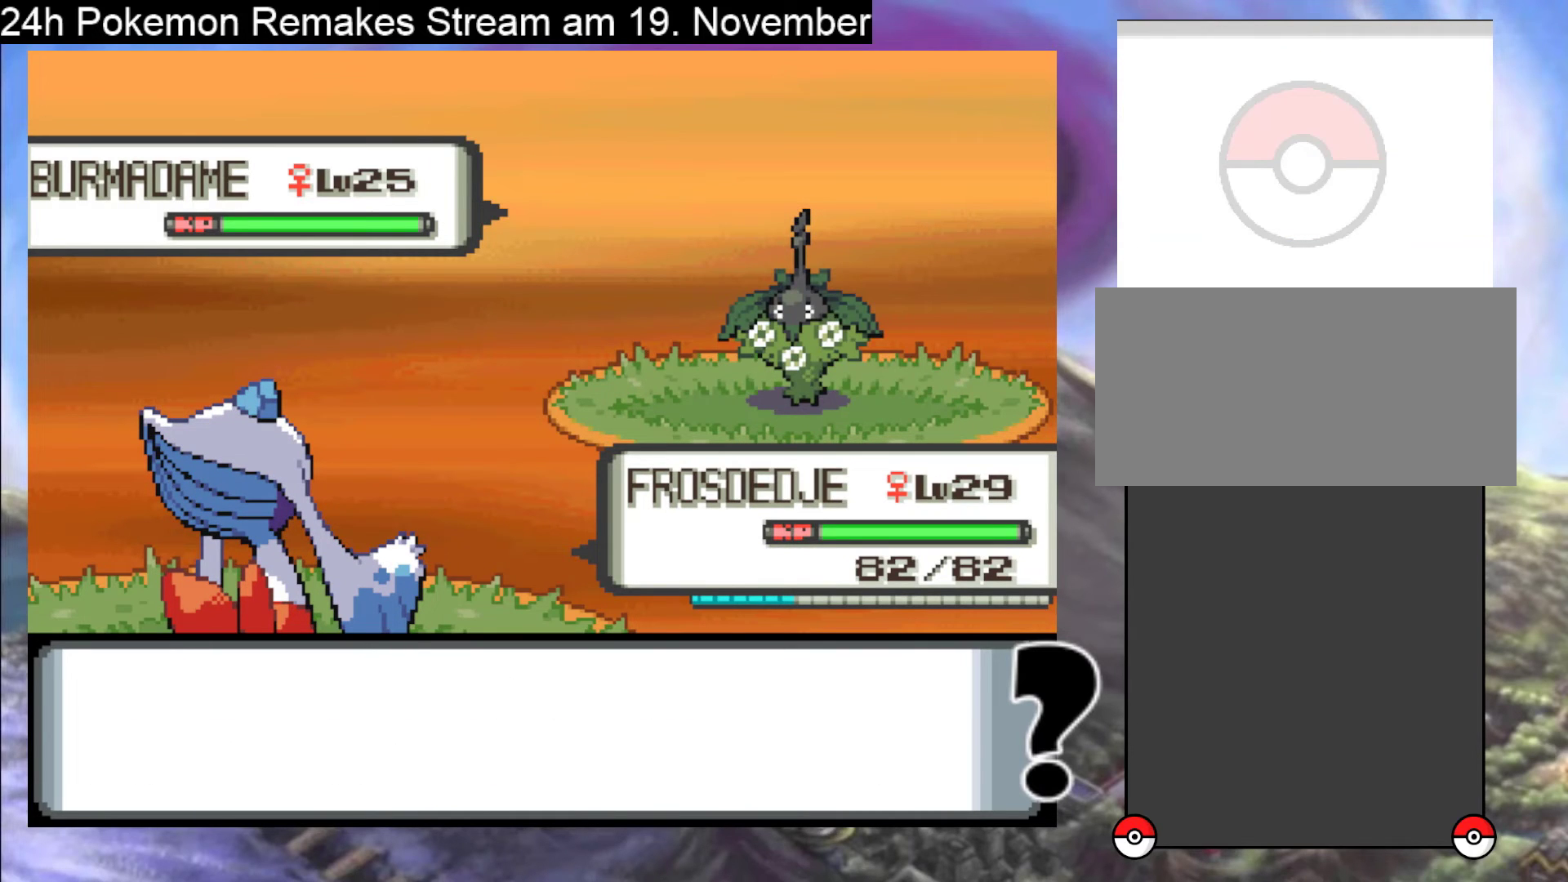
{"buttons": ["A"], "events": [[133, "A", "down"], [300, "A", "up"], [433, "A", "down"]]}
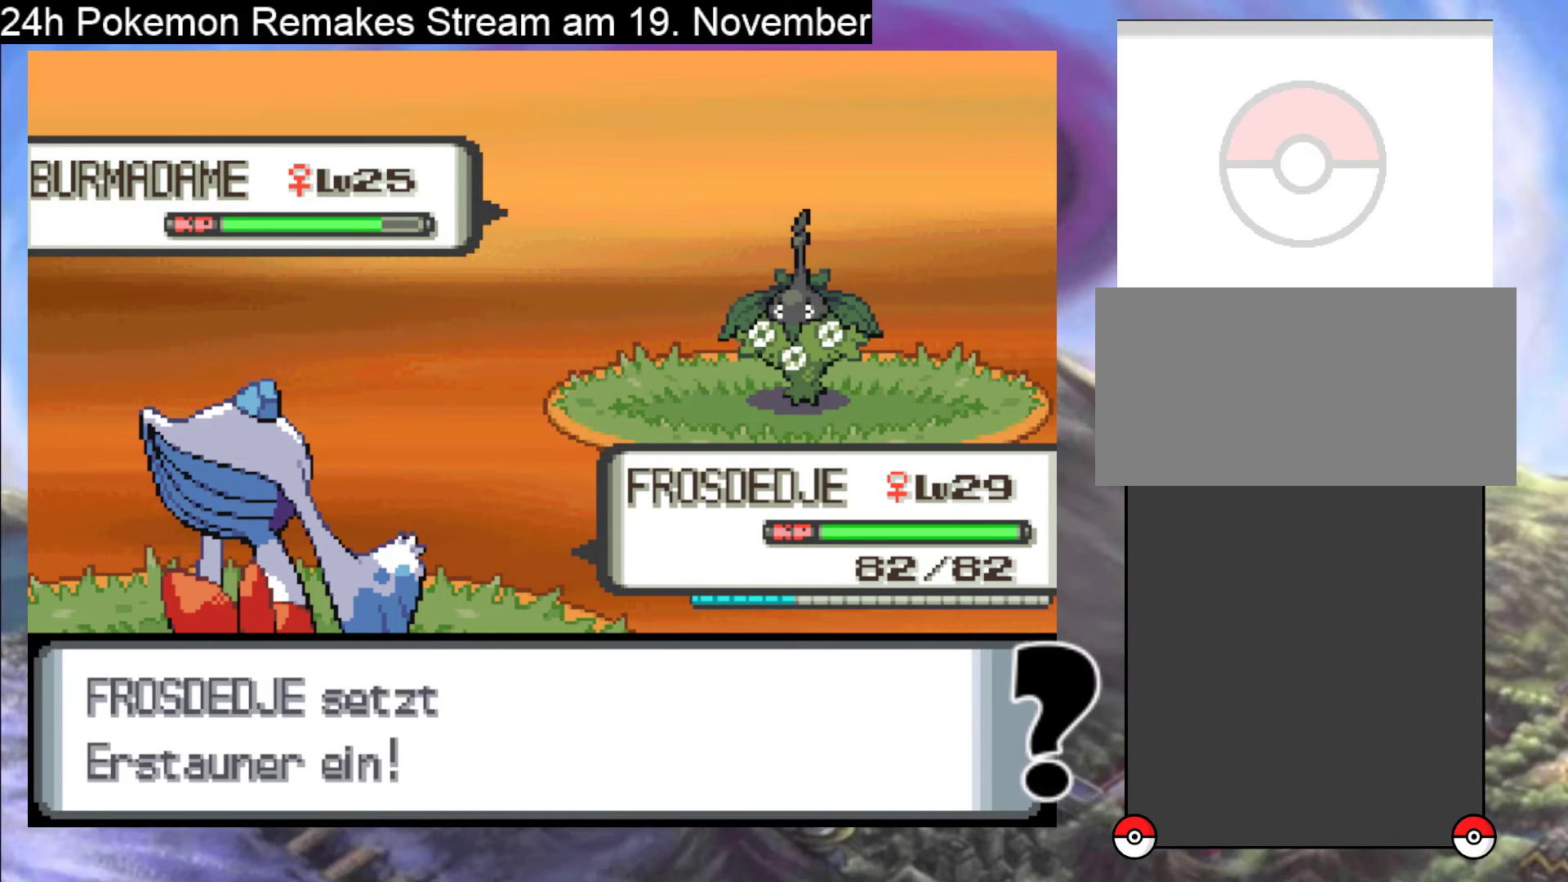
{"buttons": ["A"], "events": [[67, "A", "up"], [467, "A", "down"]]}
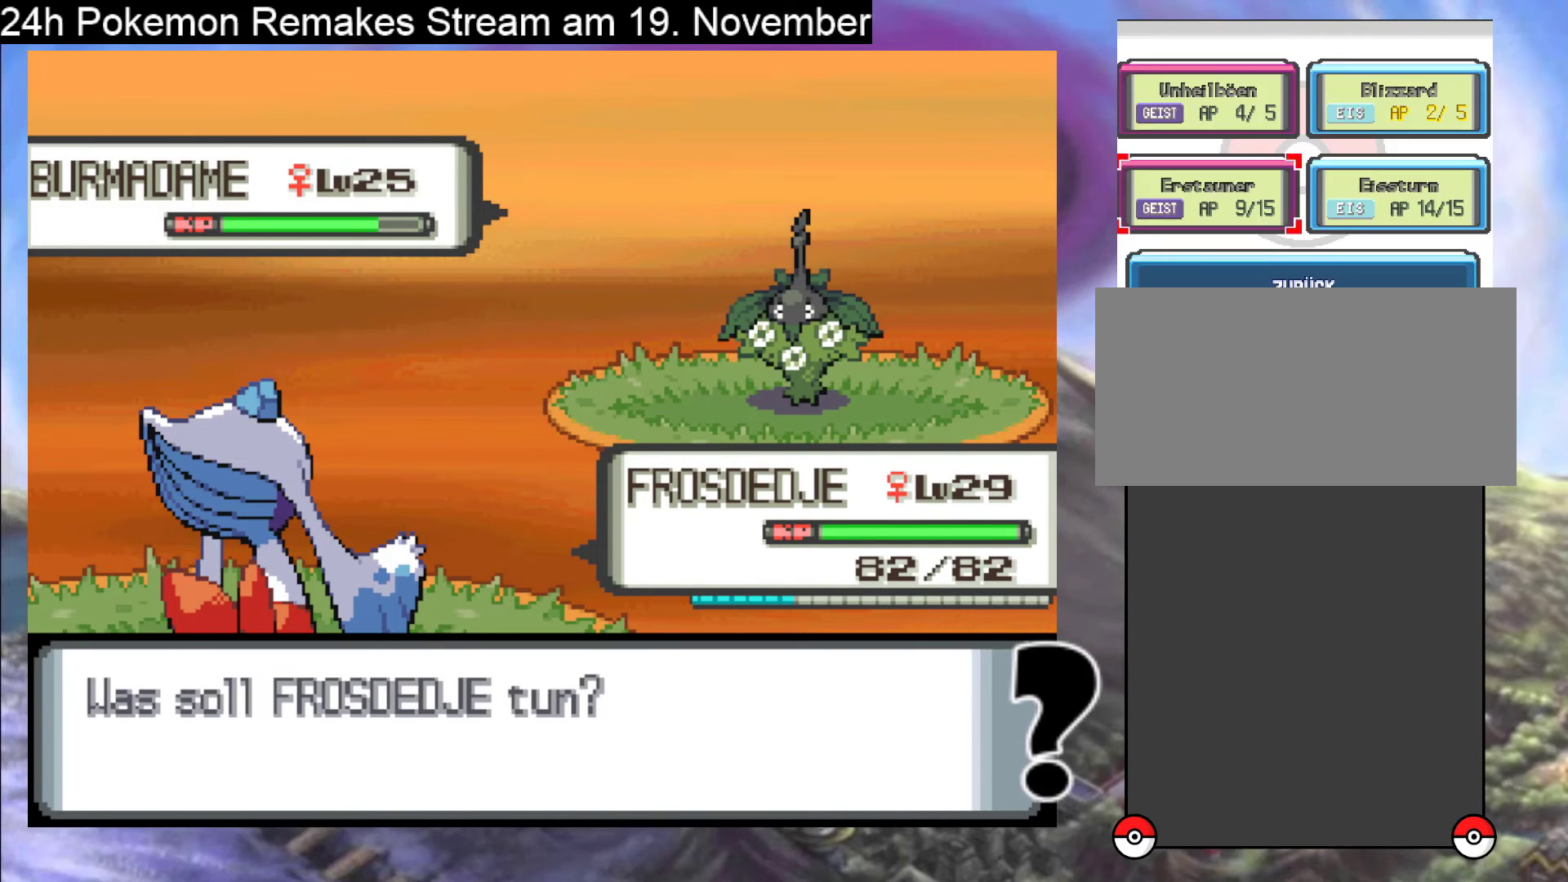
{"buttons": ["DPAD_RIGHT"], "events": [[133, "A", "up"], [500, "DPAD_RIGHT", "down"]]}
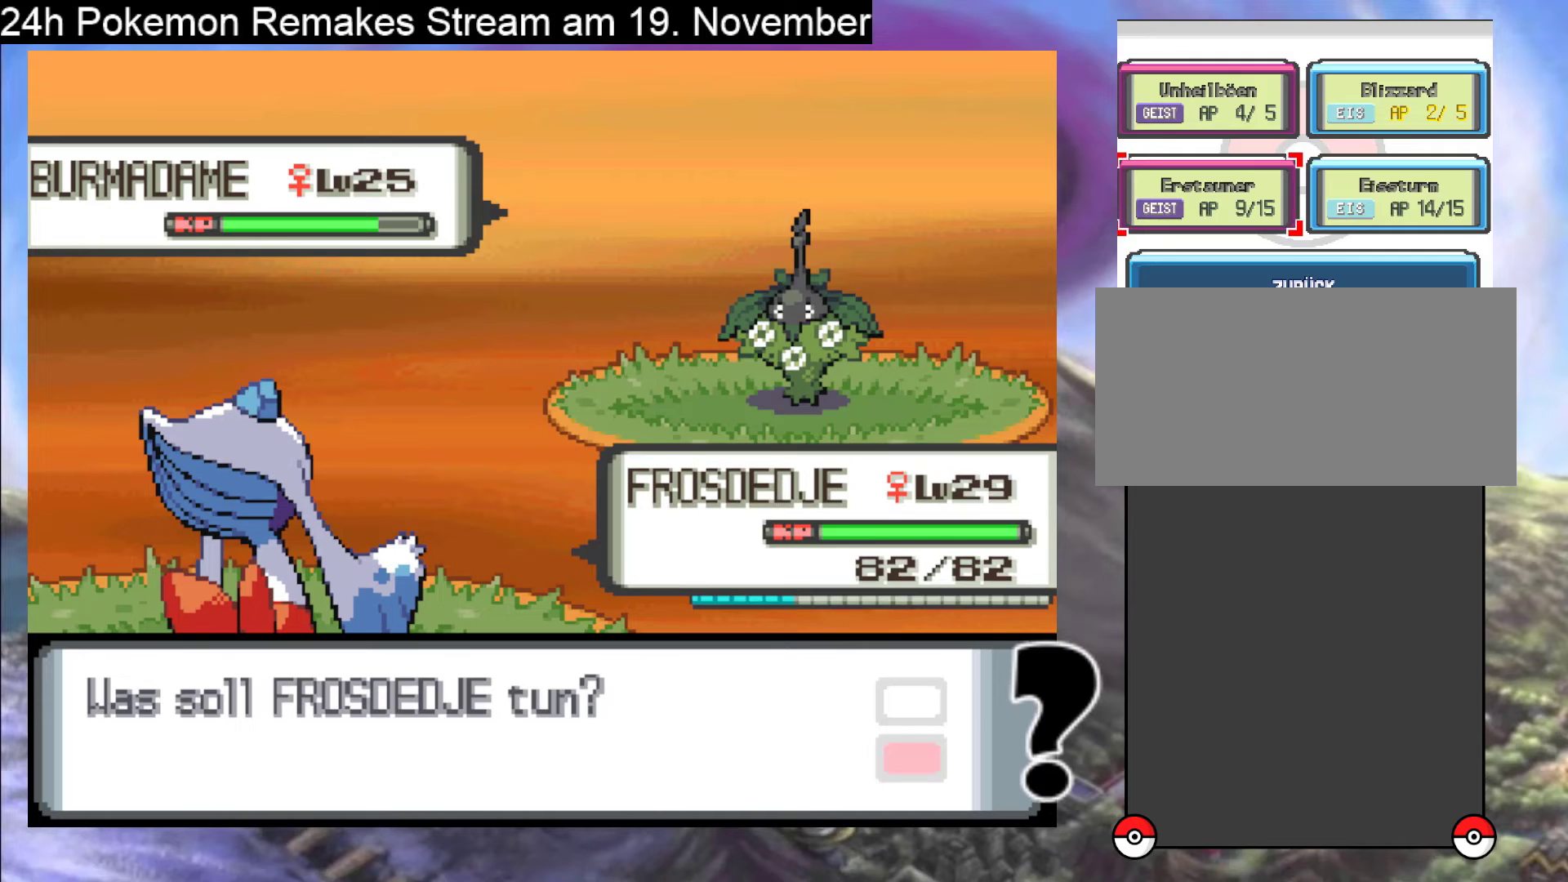
{"buttons": ["A"], "events": [[67, "DPAD_RIGHT", "up"], [200, "A", "down"], [300, "A", "up"], [467, "A", "down"]]}
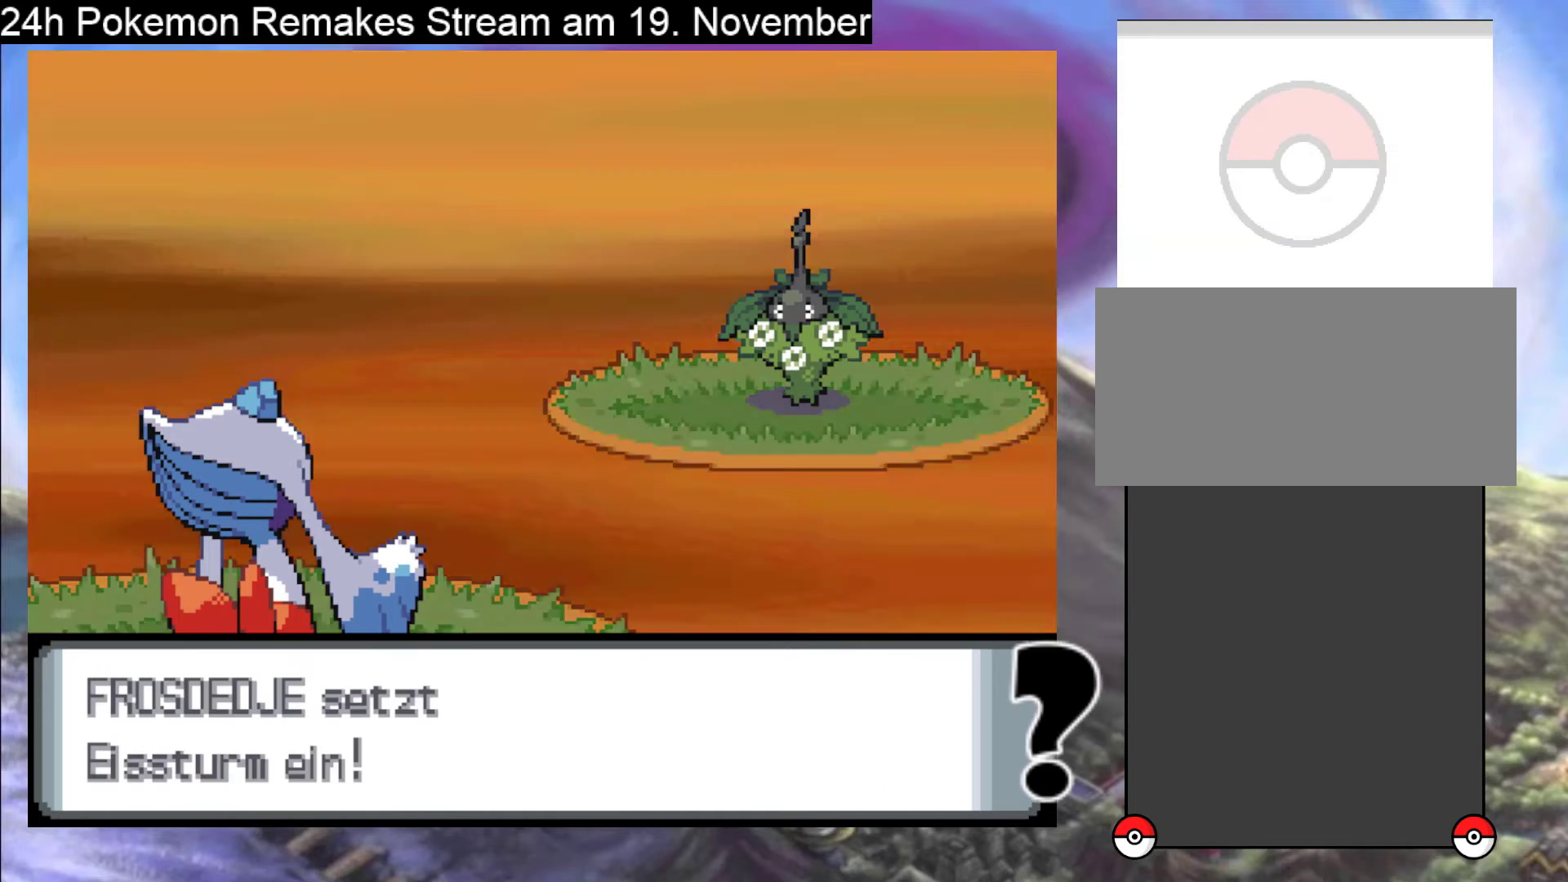
{"buttons": [], "events": [[100, "A", "up"]]}
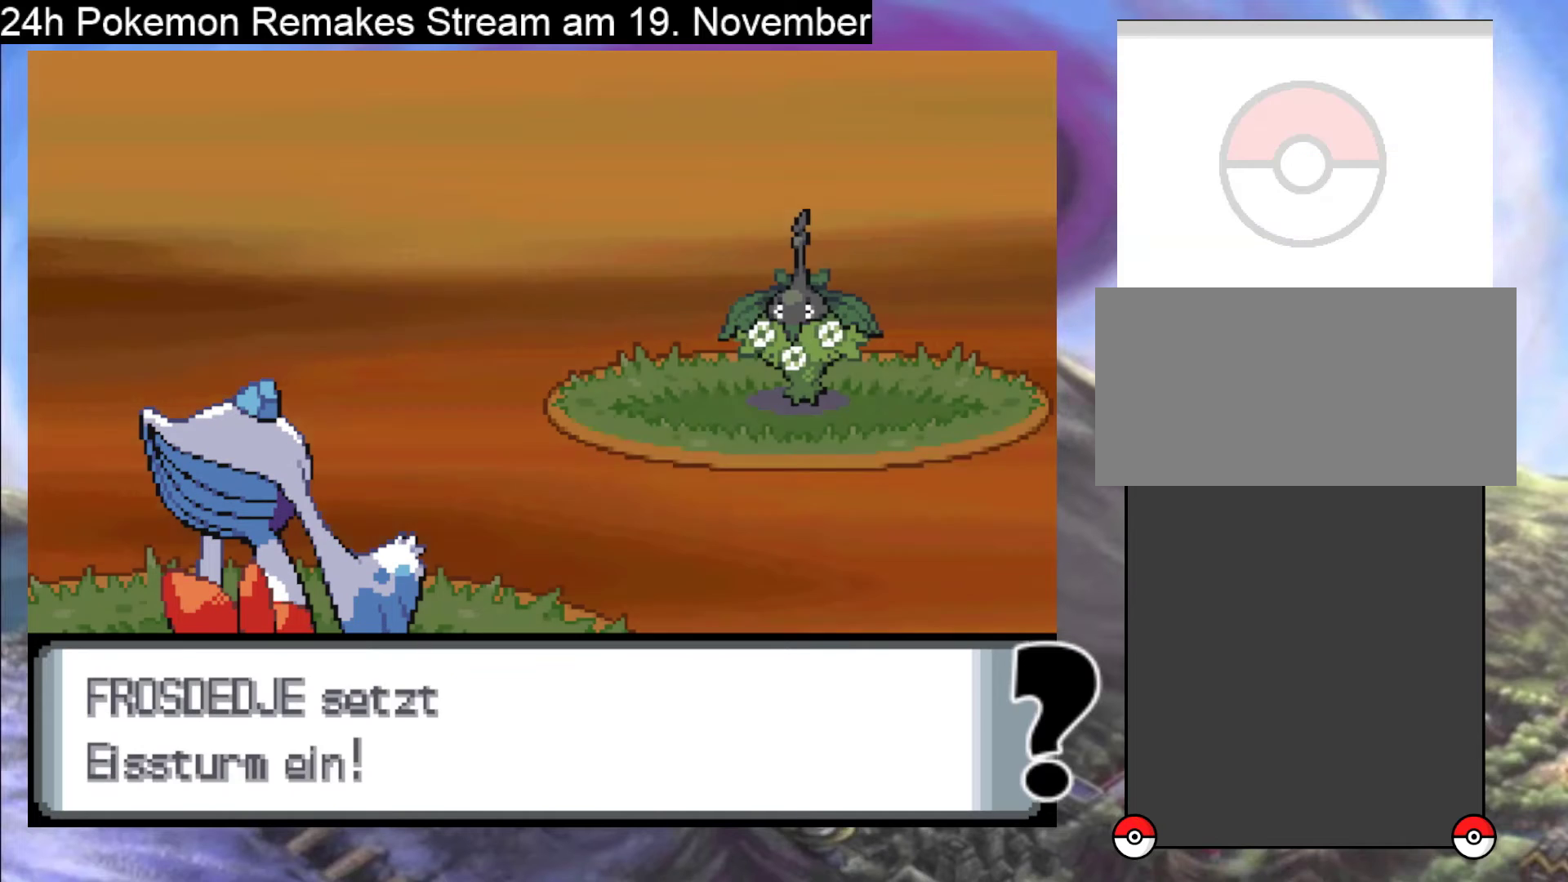
{"buttons": ["A"], "events": [[333, "A", "down"]]}
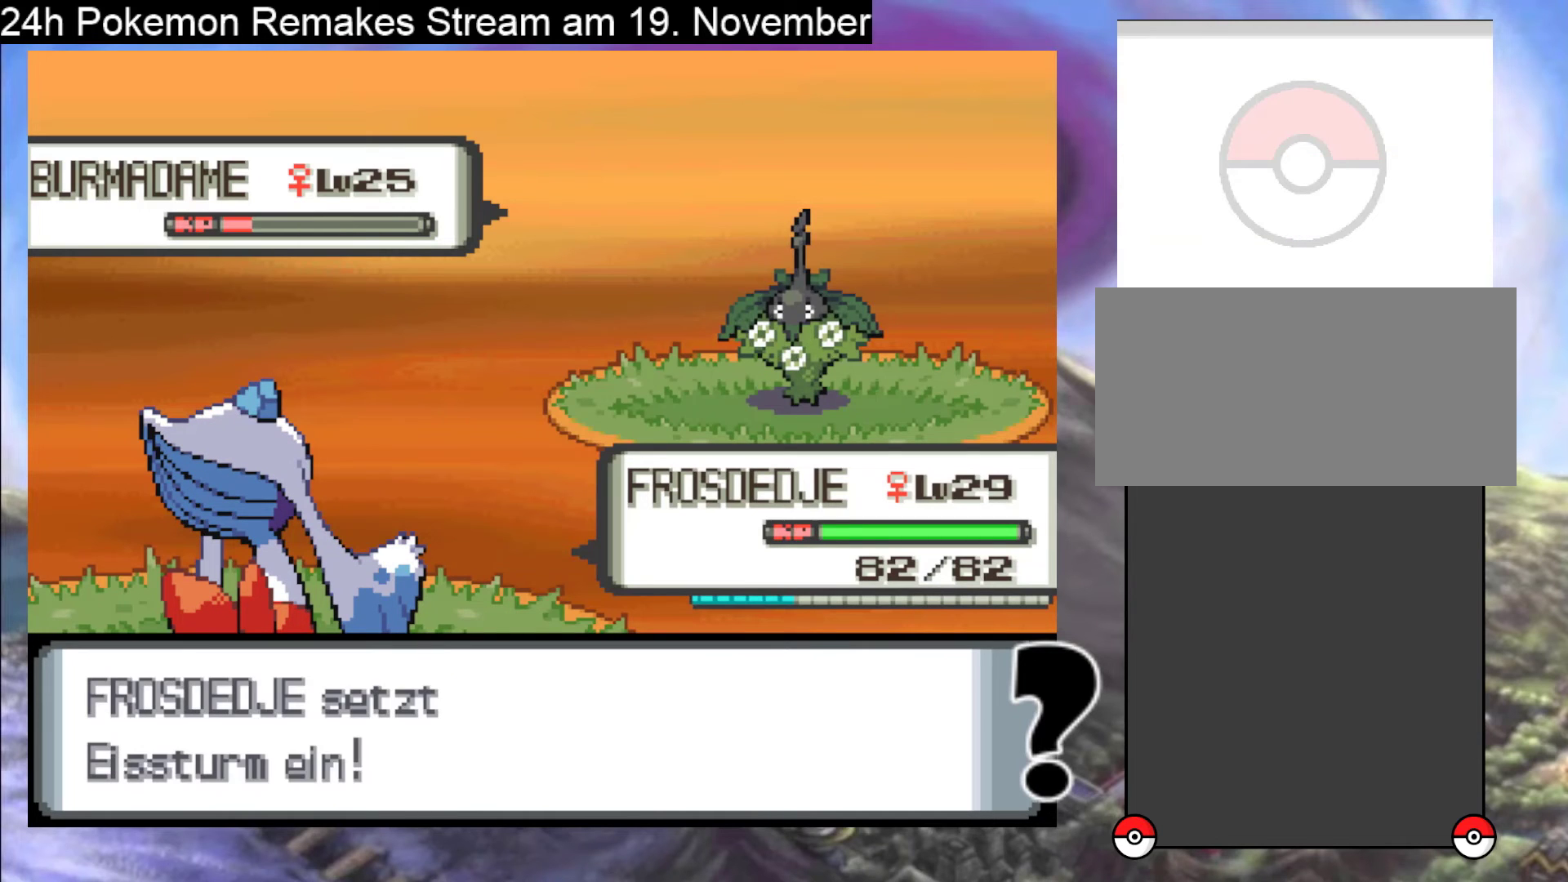
{"buttons": ["A"], "events": [[167, "A", "up"], [400, "A", "down"]]}
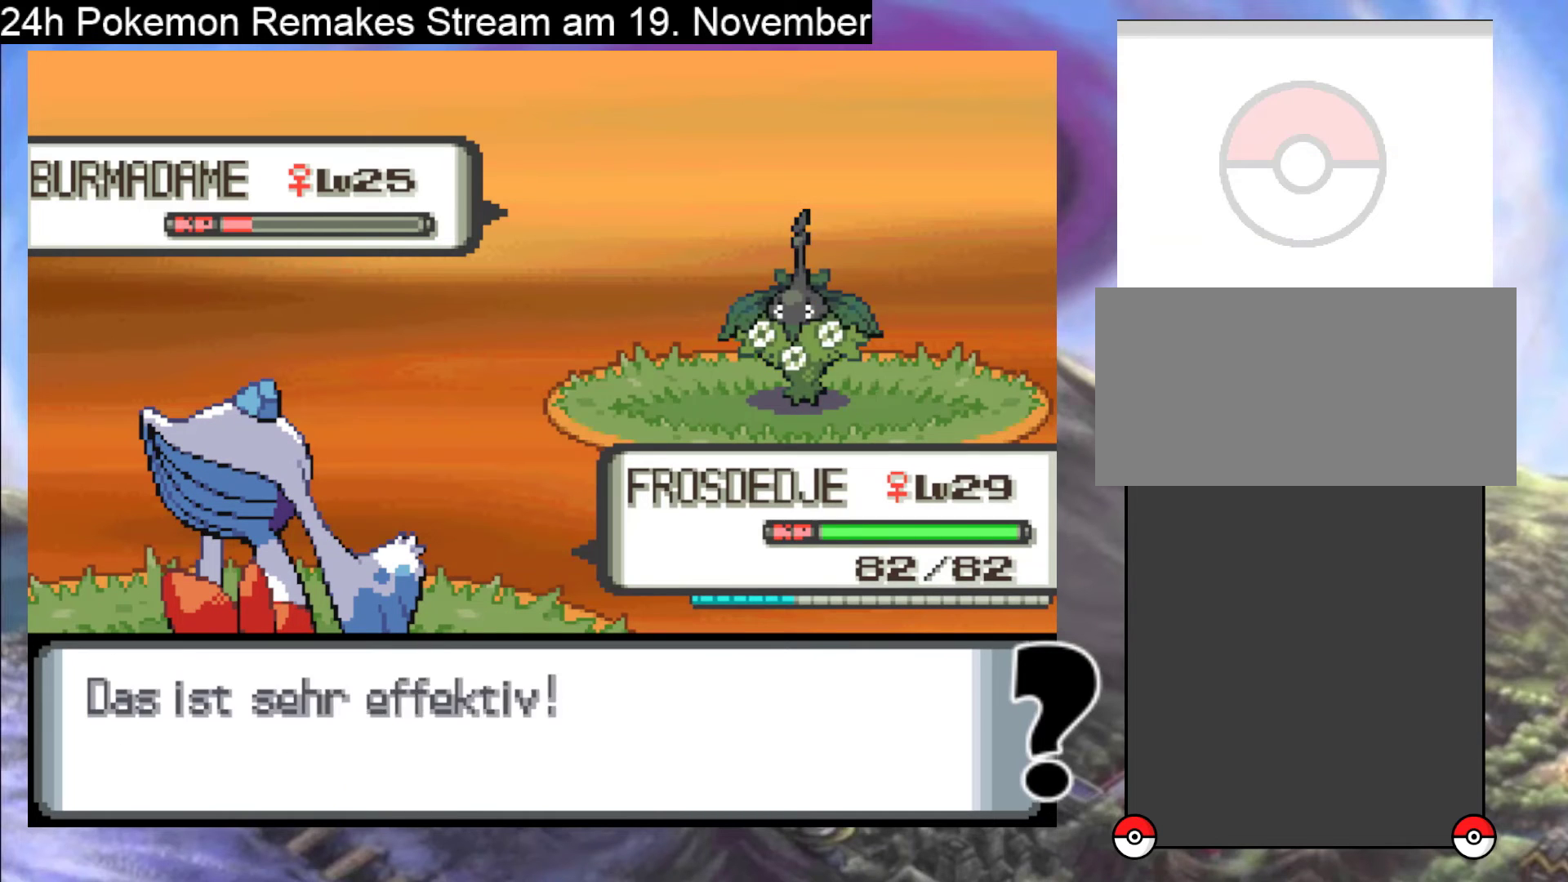
{"buttons": ["A"], "events": [[67, "A", "up"], [167, "A", "down"], [300, "A", "up"], [400, "A", "down"]]}
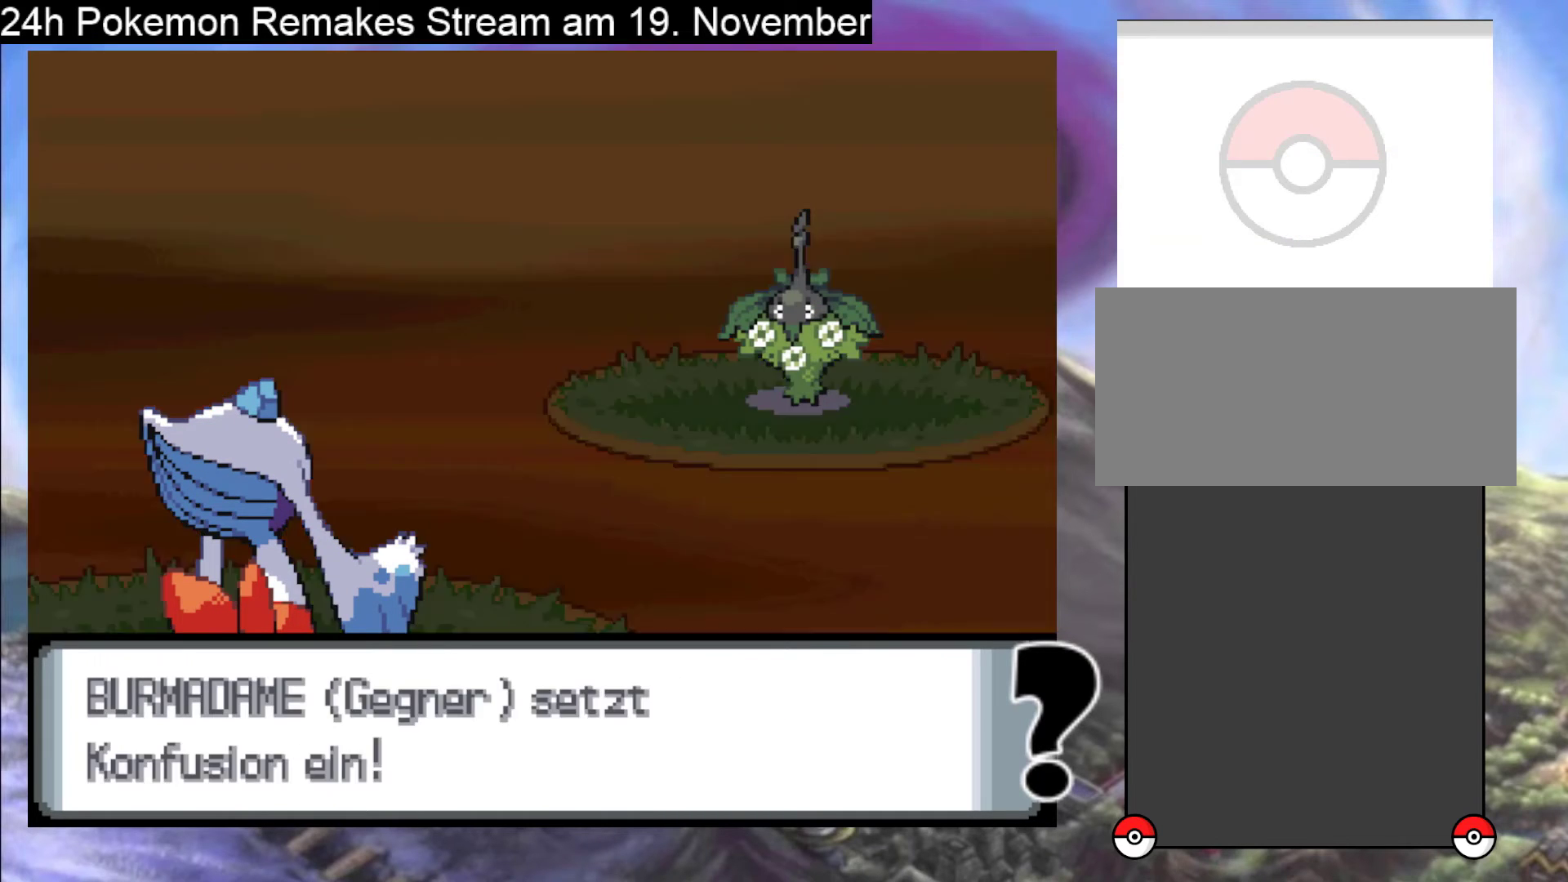
{"buttons": ["A"], "events": [[33, "A", "up"], [133, "A", "down"], [267, "A", "up"], [400, "A", "down"]]}
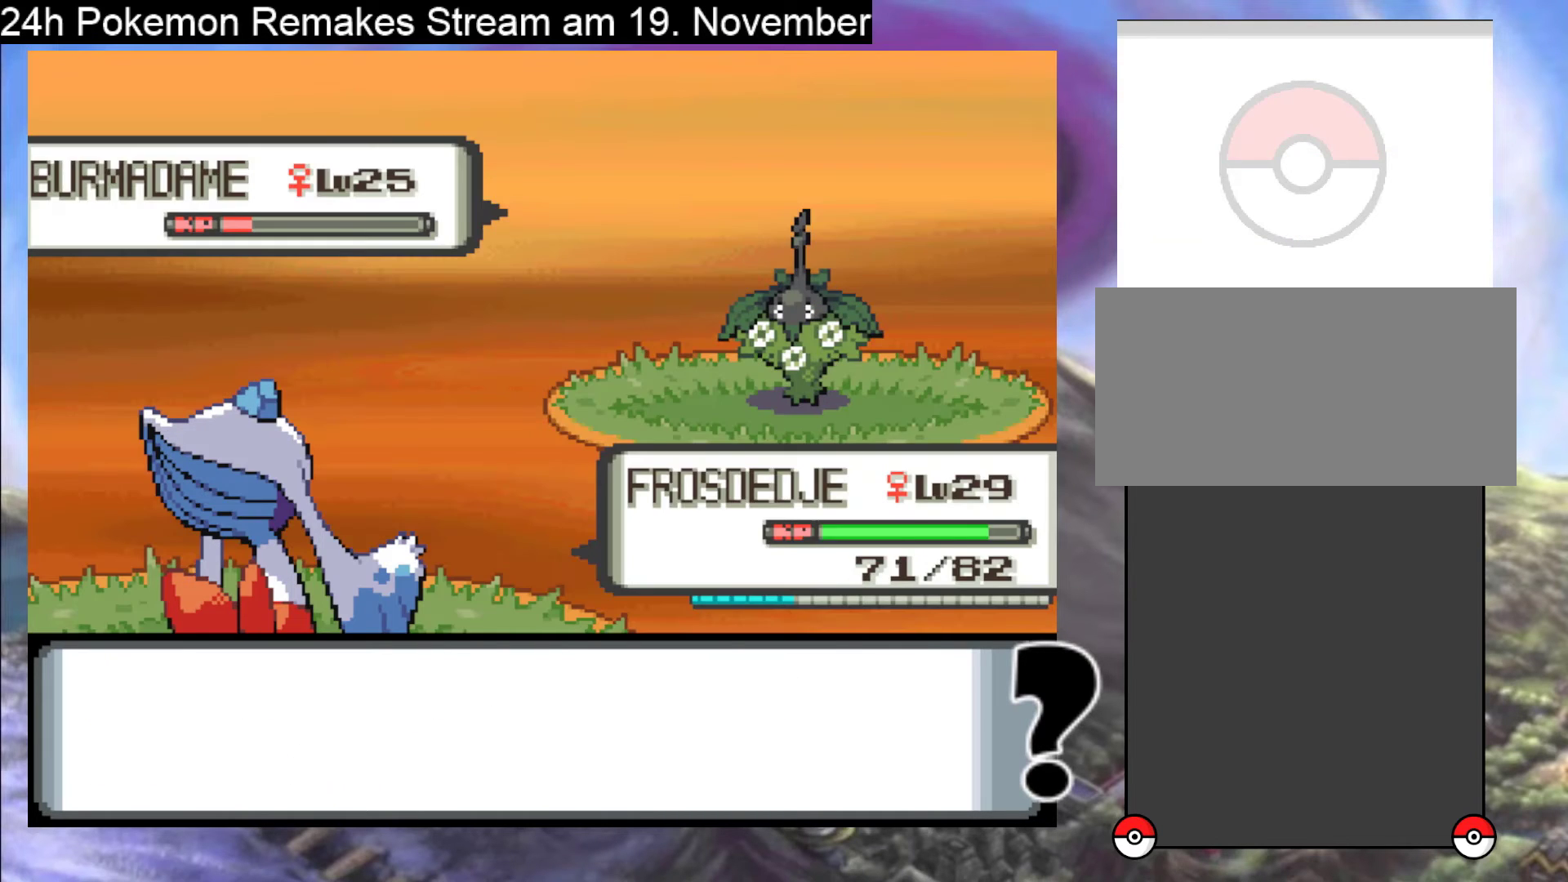
{"buttons": [], "events": [[67, "A", "up"], [133, "A", "down"], [267, "A", "up"], [367, "A", "down"], [467, "A", "up"]]}
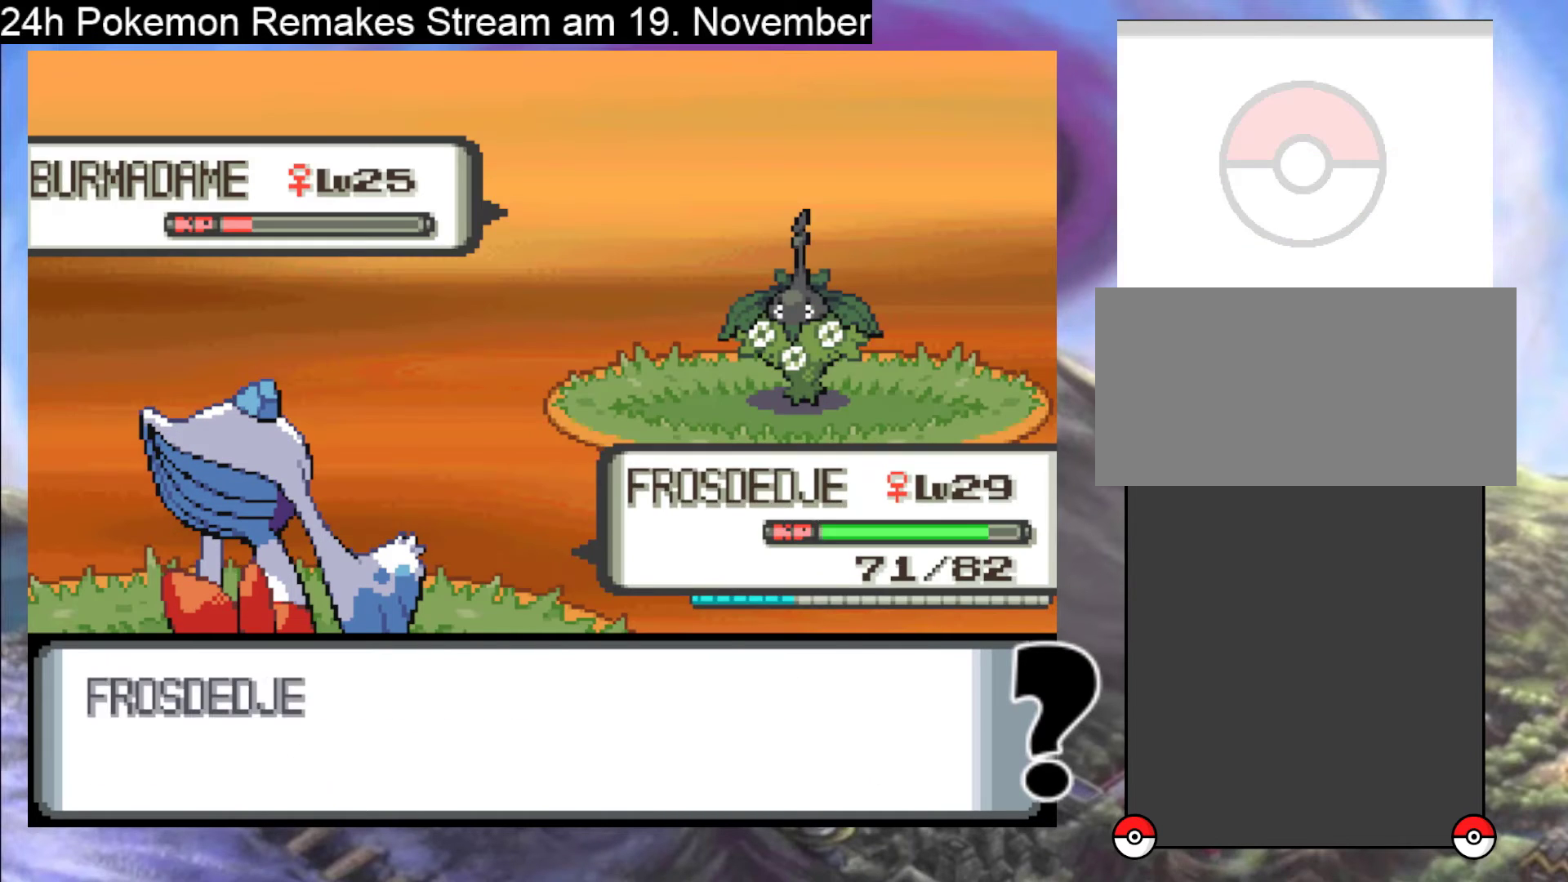
{"buttons": ["A"], "events": [[33, "A", "down"], [167, "A", "up"], [233, "A", "down"], [333, "A", "up"], [433, "A", "down"]]}
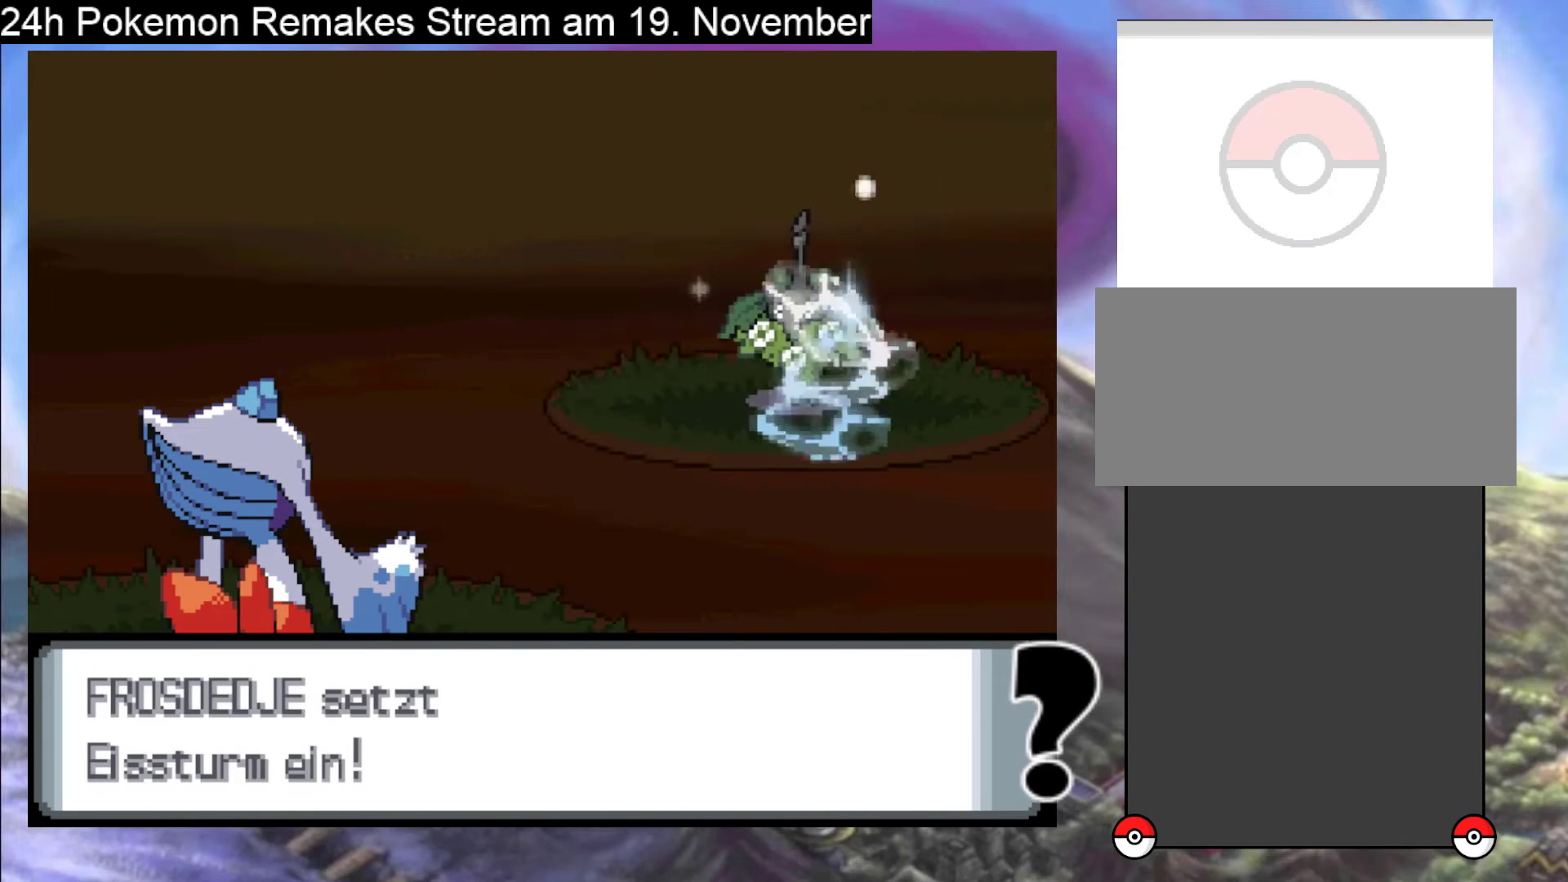
{"buttons": [], "events": [[67, "A", "up"], [133, "A", "down"], [267, "A", "up"], [367, "A", "down"], [500, "A", "up"]]}
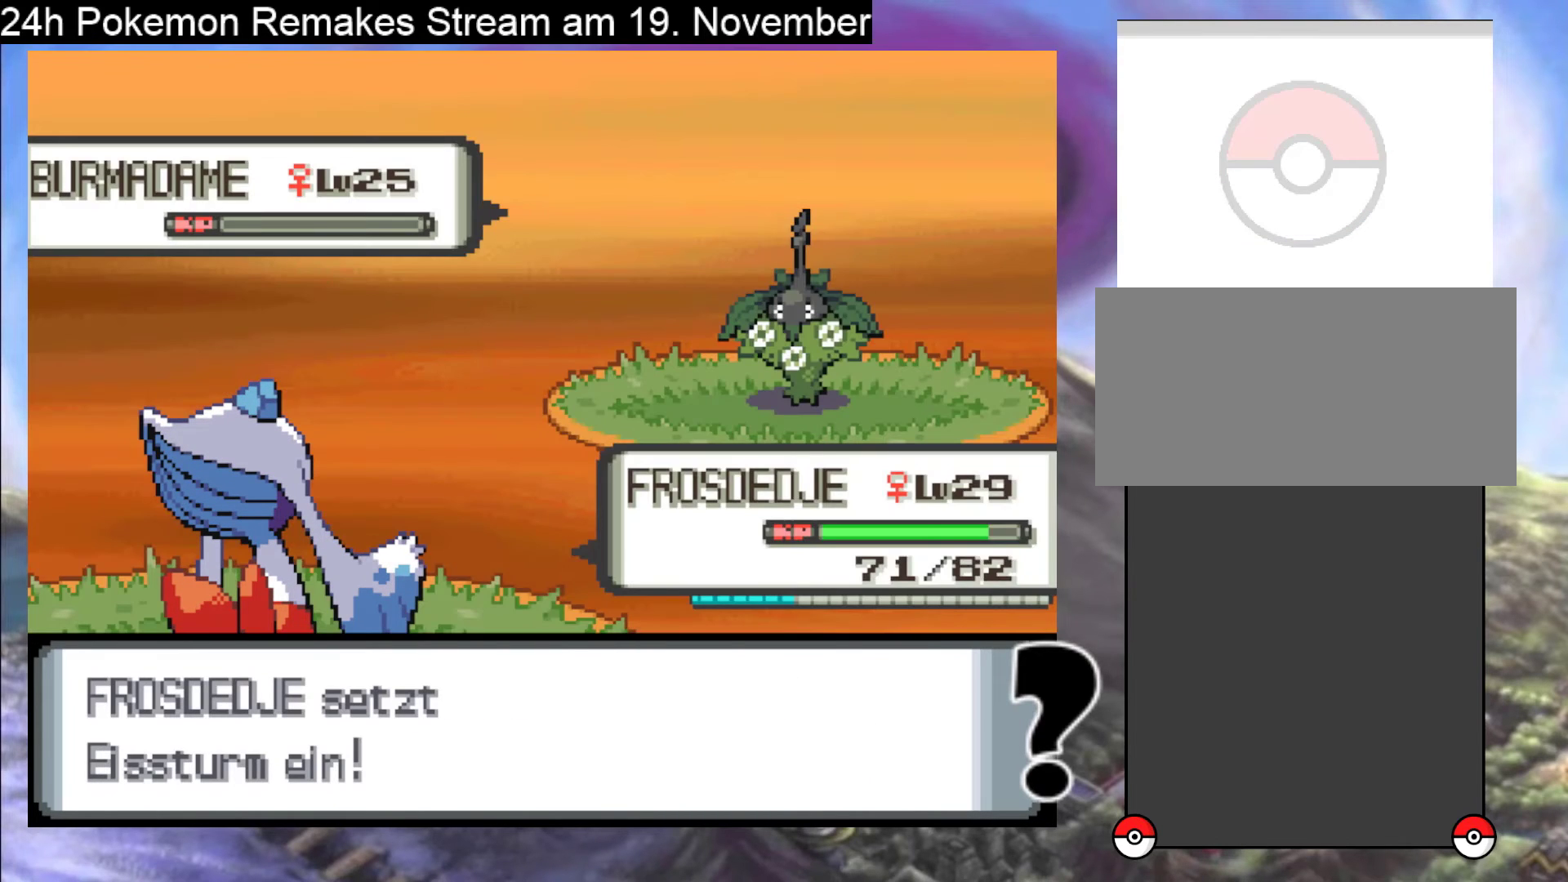
{"buttons": [], "events": [[267, "A", "down"], [433, "A", "up"]]}
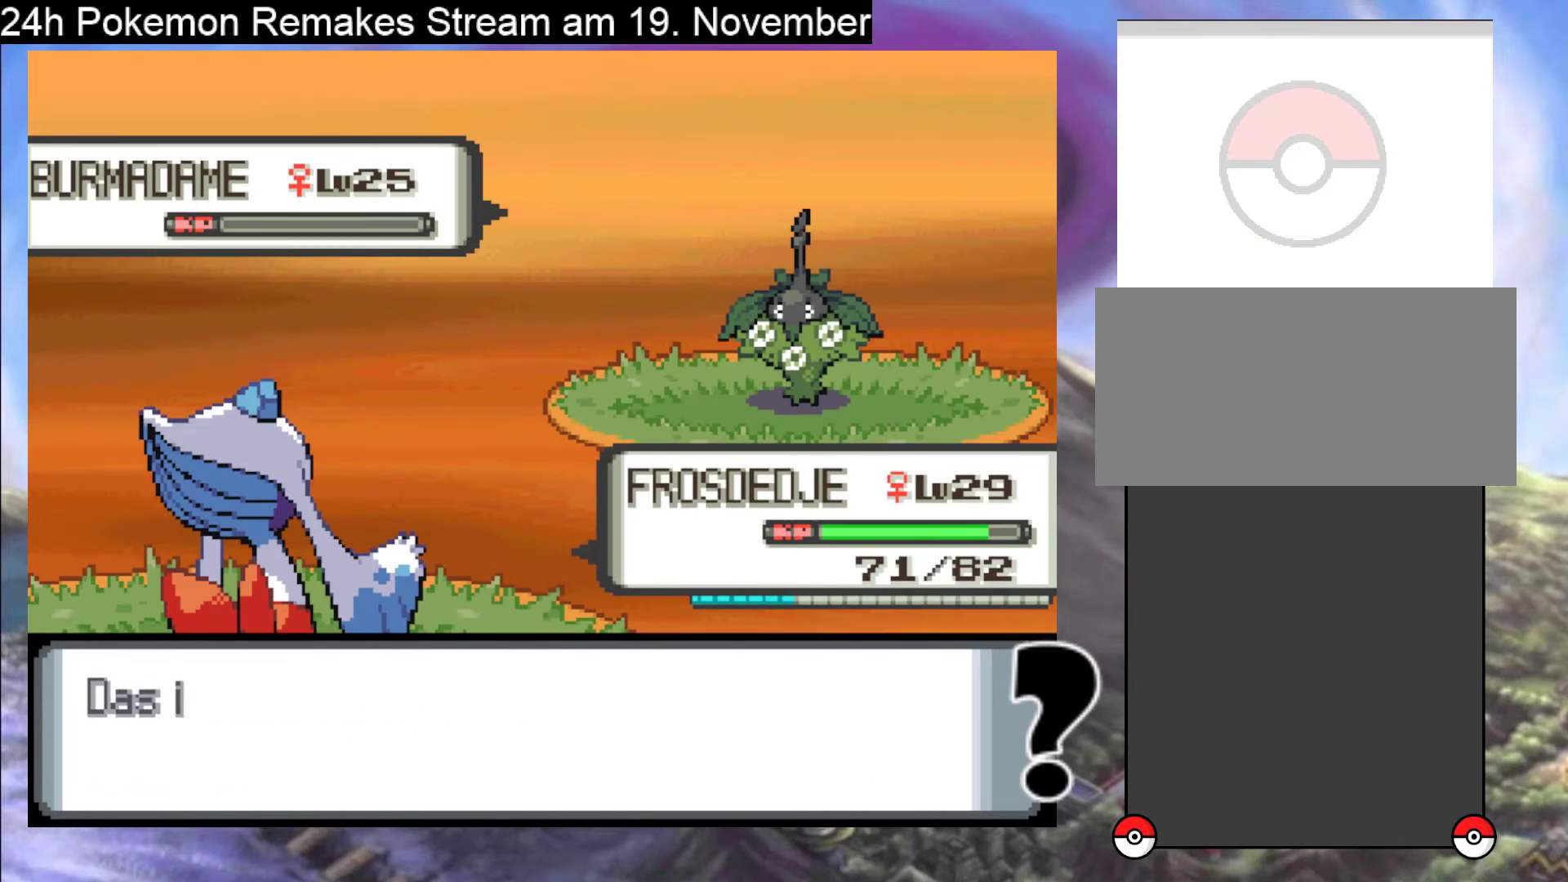
{"buttons": [], "events": [[100, "A", "down"], [167, "A", "up"], [333, "A", "down"], [433, "A", "up"]]}
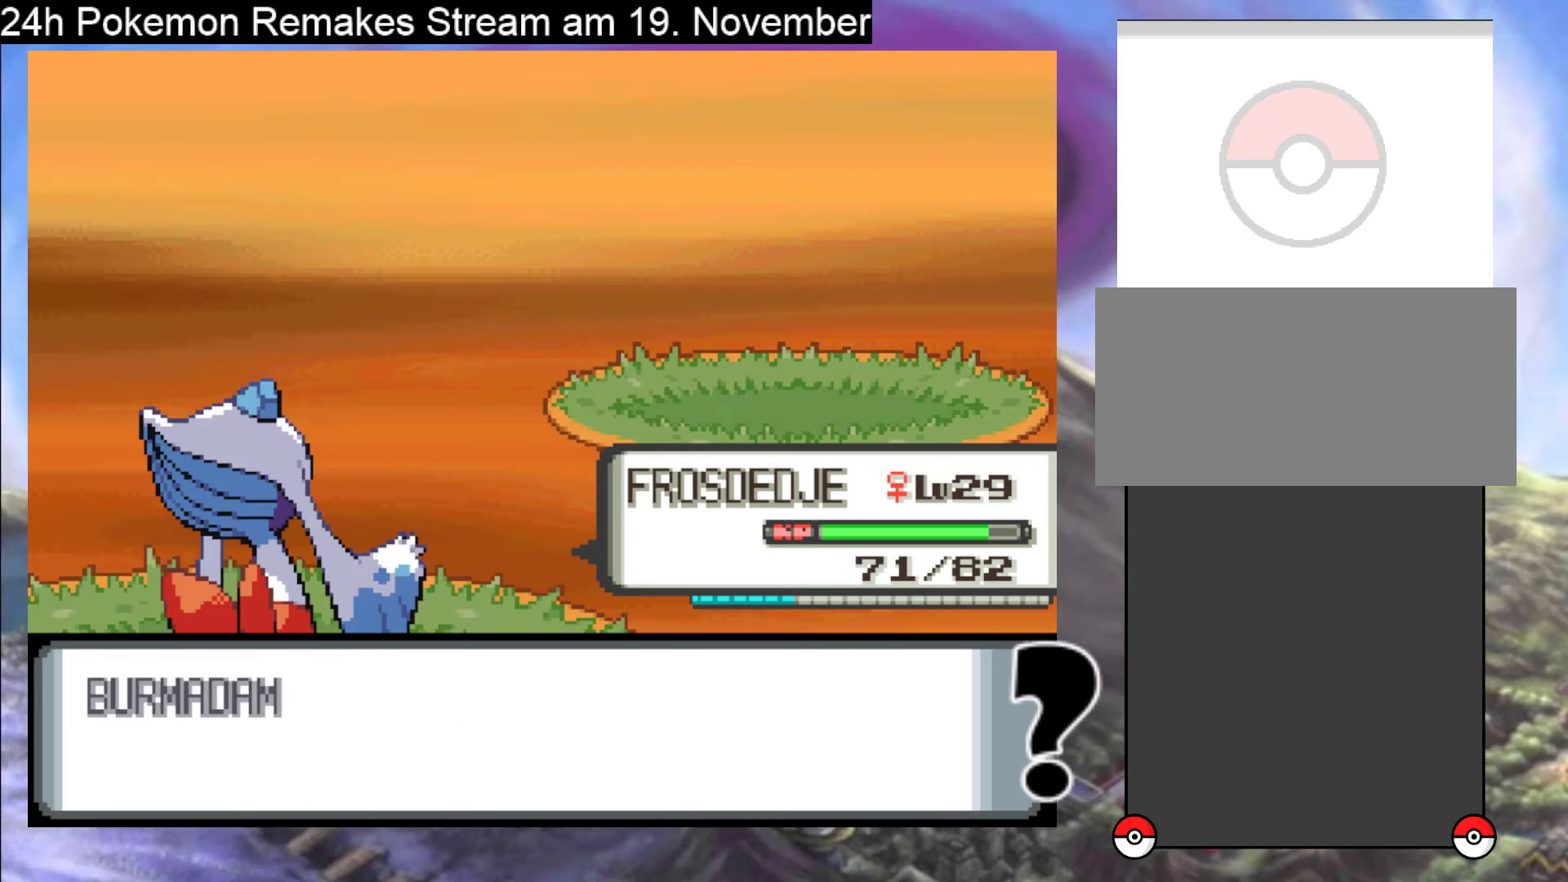
{"buttons": ["A"], "events": [[33, "A", "down"], [167, "A", "up"], [267, "A", "down"], [400, "A", "up"], [467, "A", "down"]]}
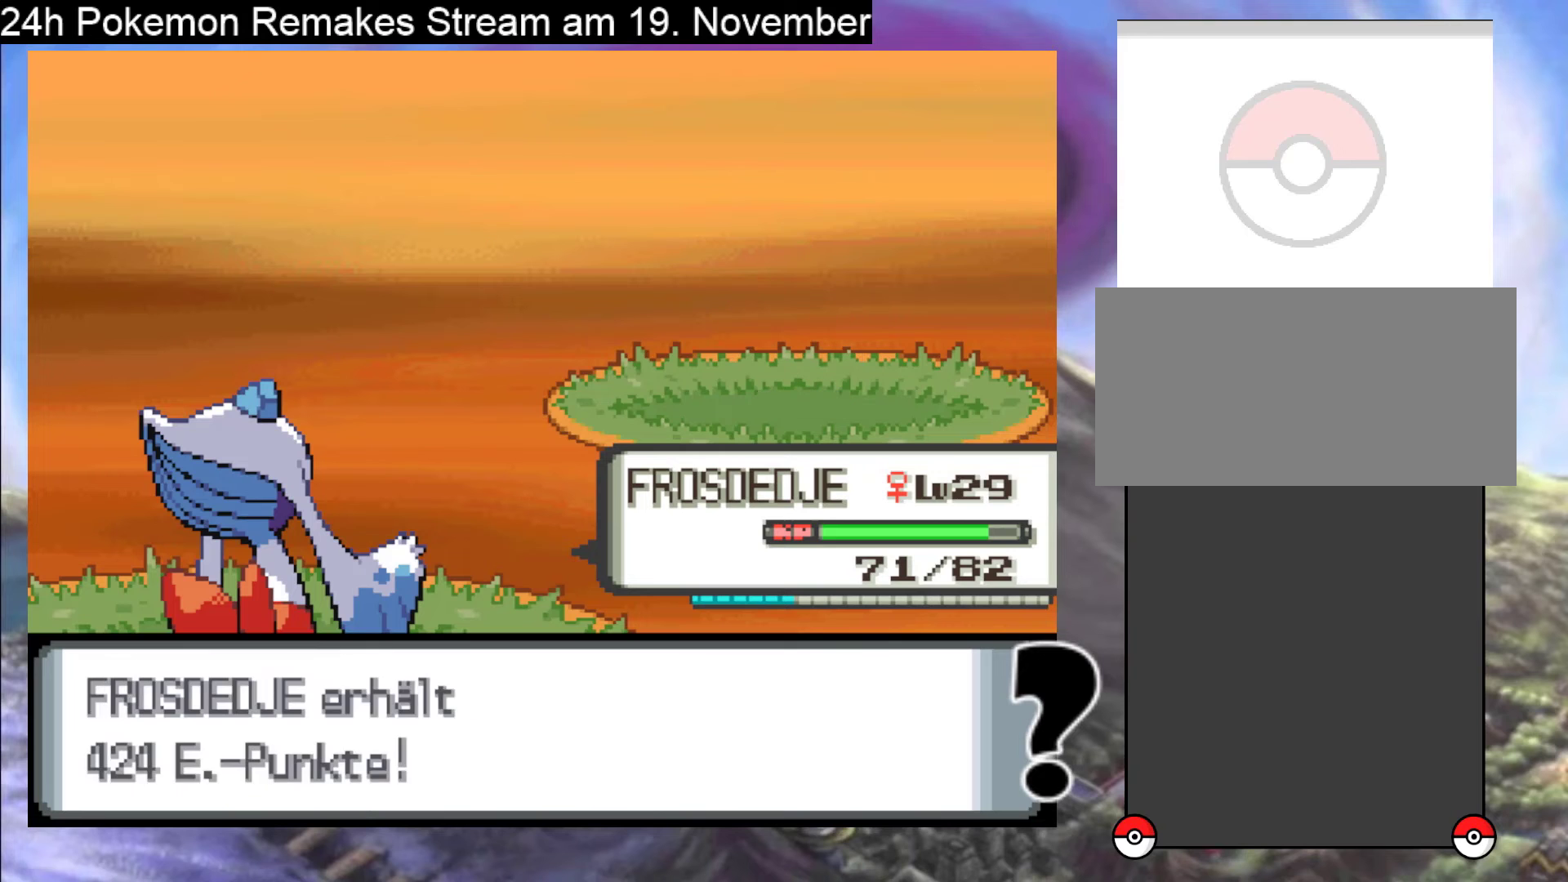
{"buttons": [], "events": [[67, "A", "up"], [200, "A", "down"], [333, "A", "up"]]}
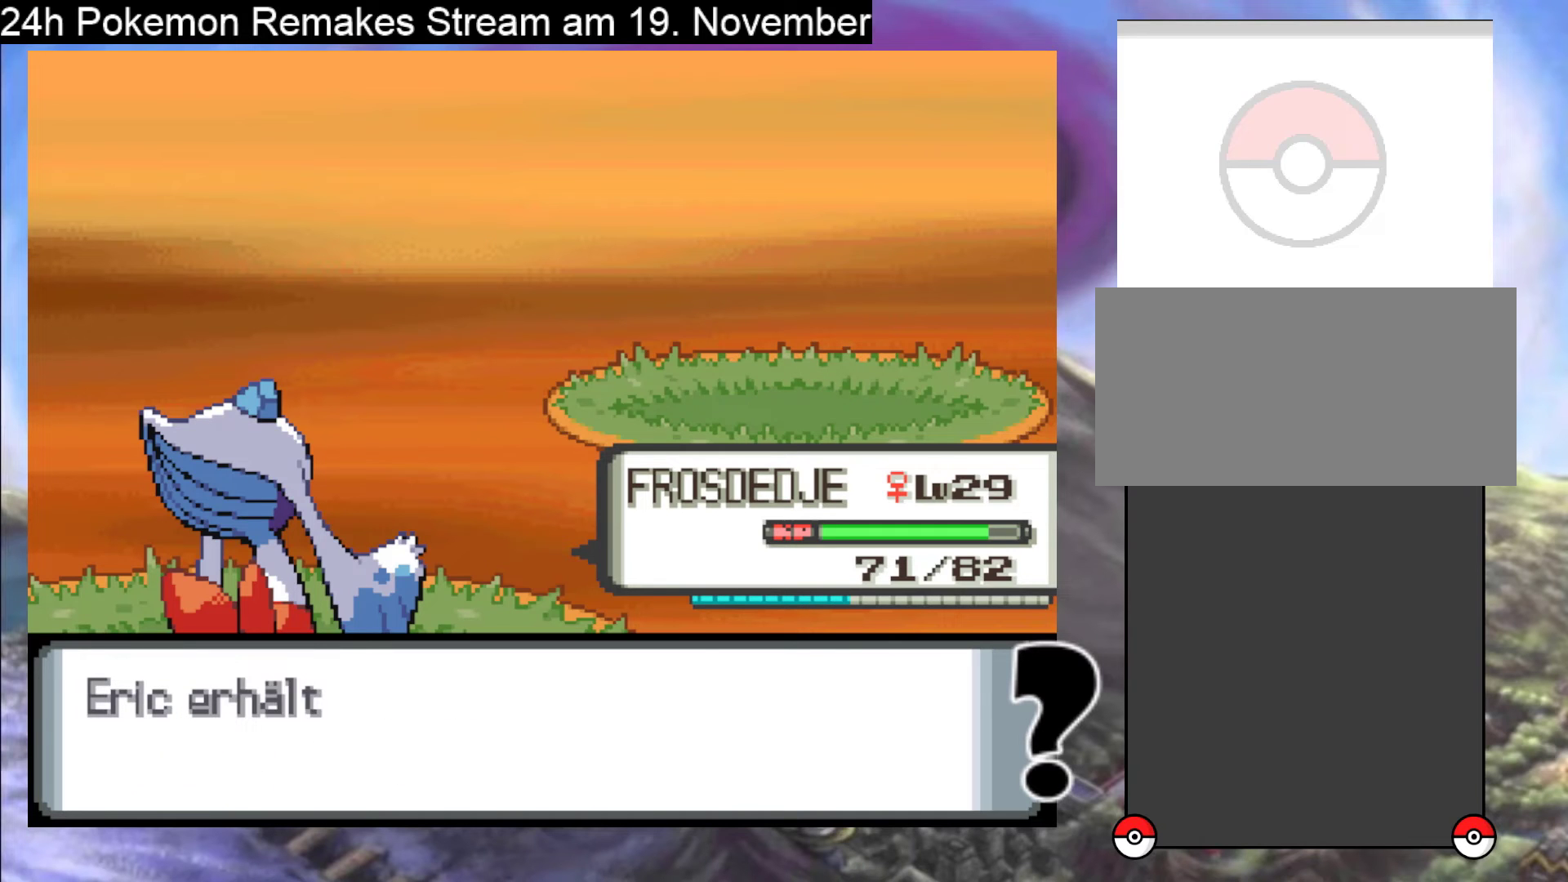
{"buttons": [], "events": [[33, "A", "down"], [233, "A", "up"], [300, "A", "down"], [433, "A", "up"]]}
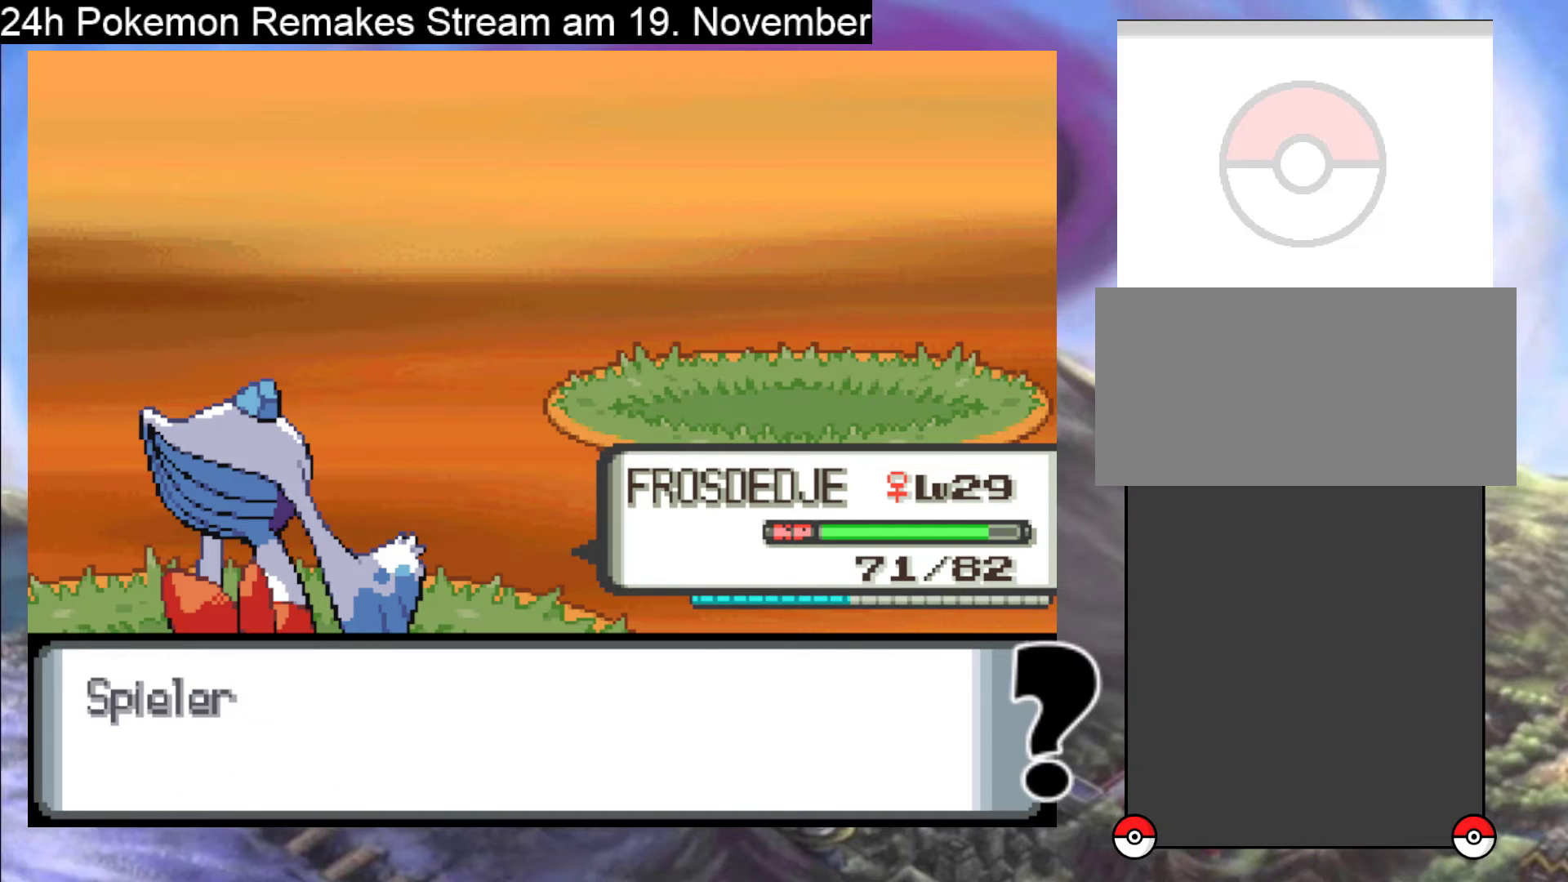
{"buttons": [], "events": [[67, "A", "down"], [233, "A", "up"], [333, "A", "down"], [467, "A", "up"]]}
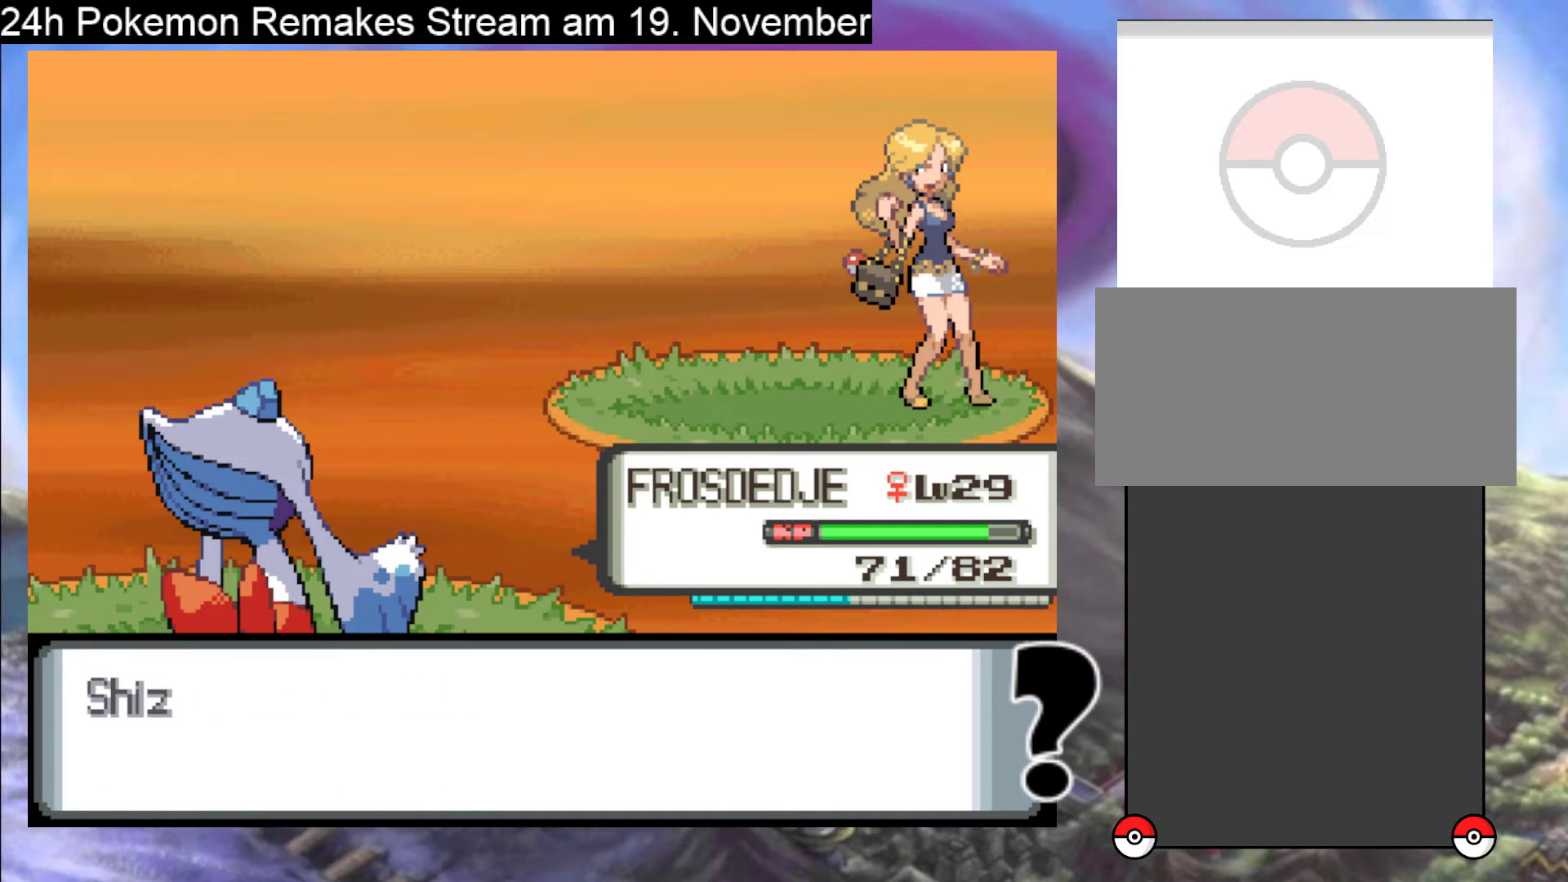
{"buttons": ["A"], "events": [[133, "A", "down"], [267, "A", "up"], [467, "A", "down"]]}
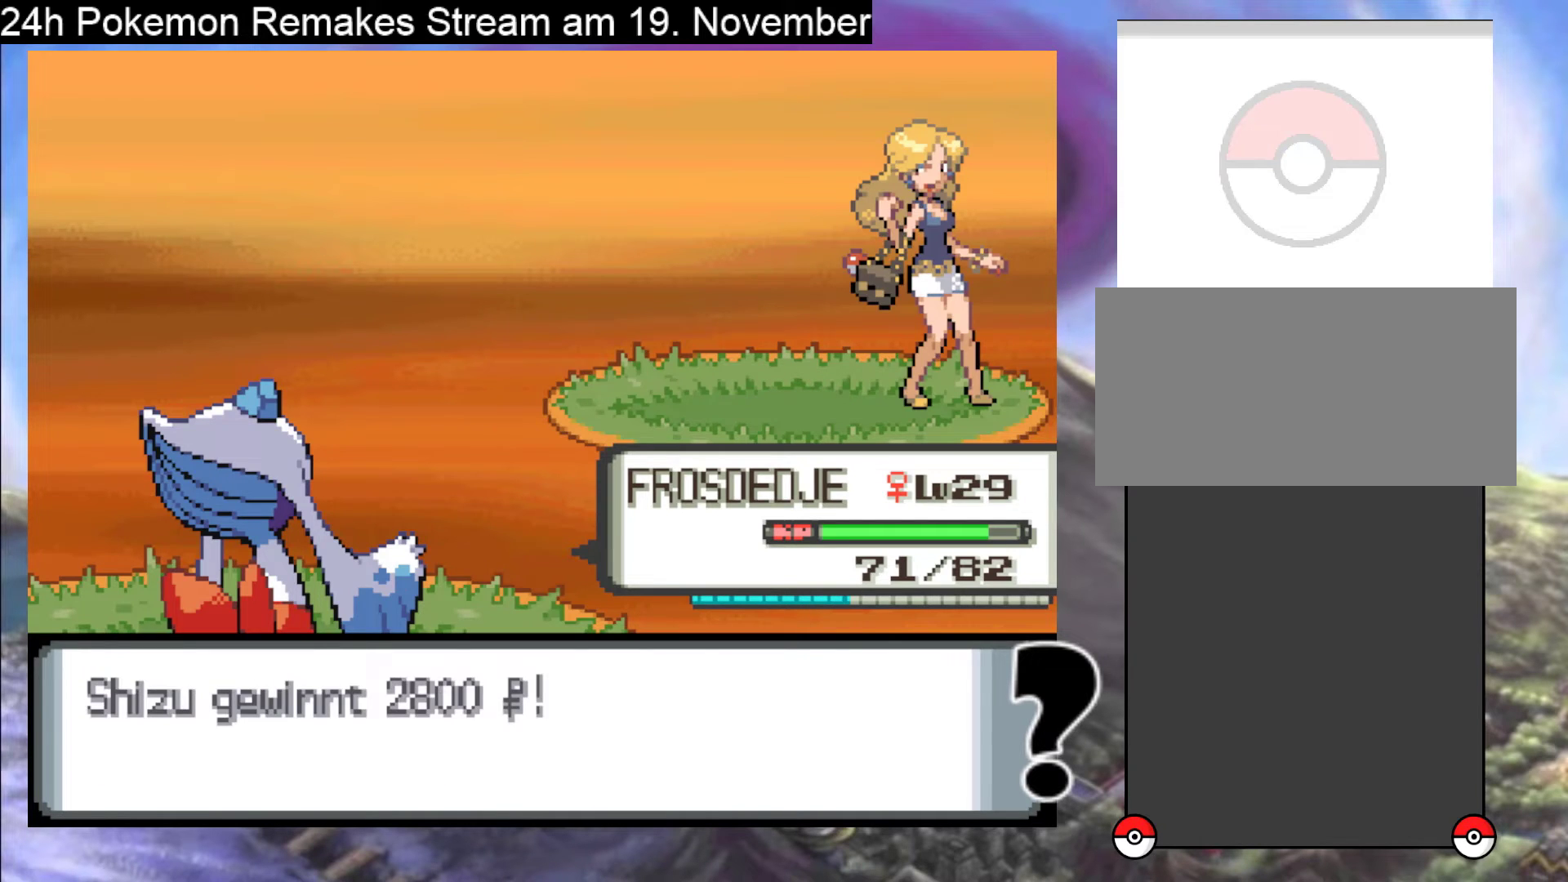
{"buttons": [], "events": [[133, "A", "up"]]}
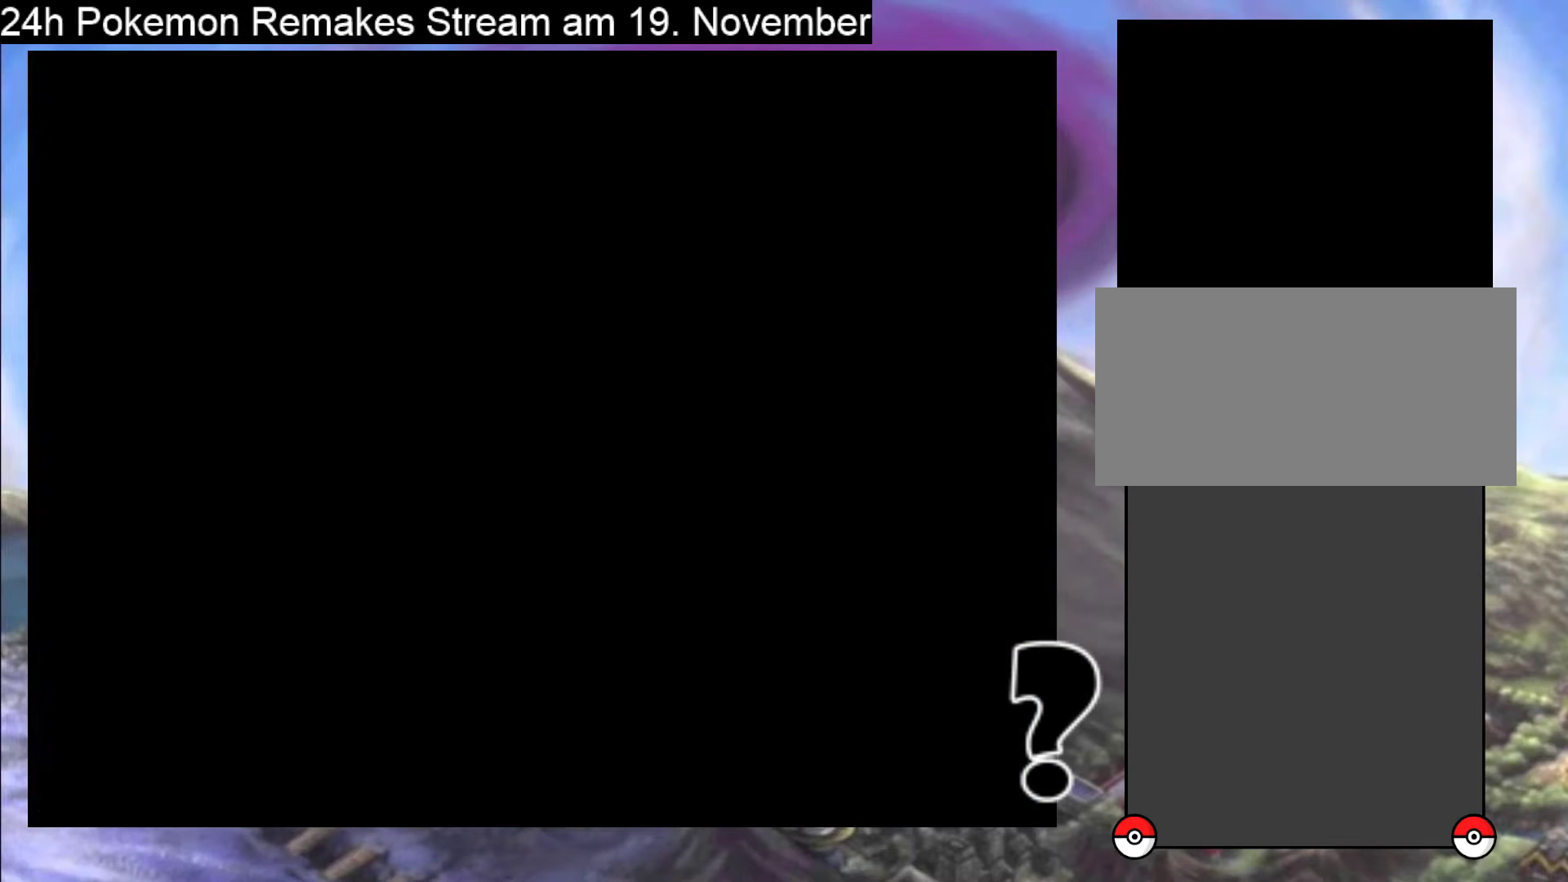
{"buttons": [], "events": []}
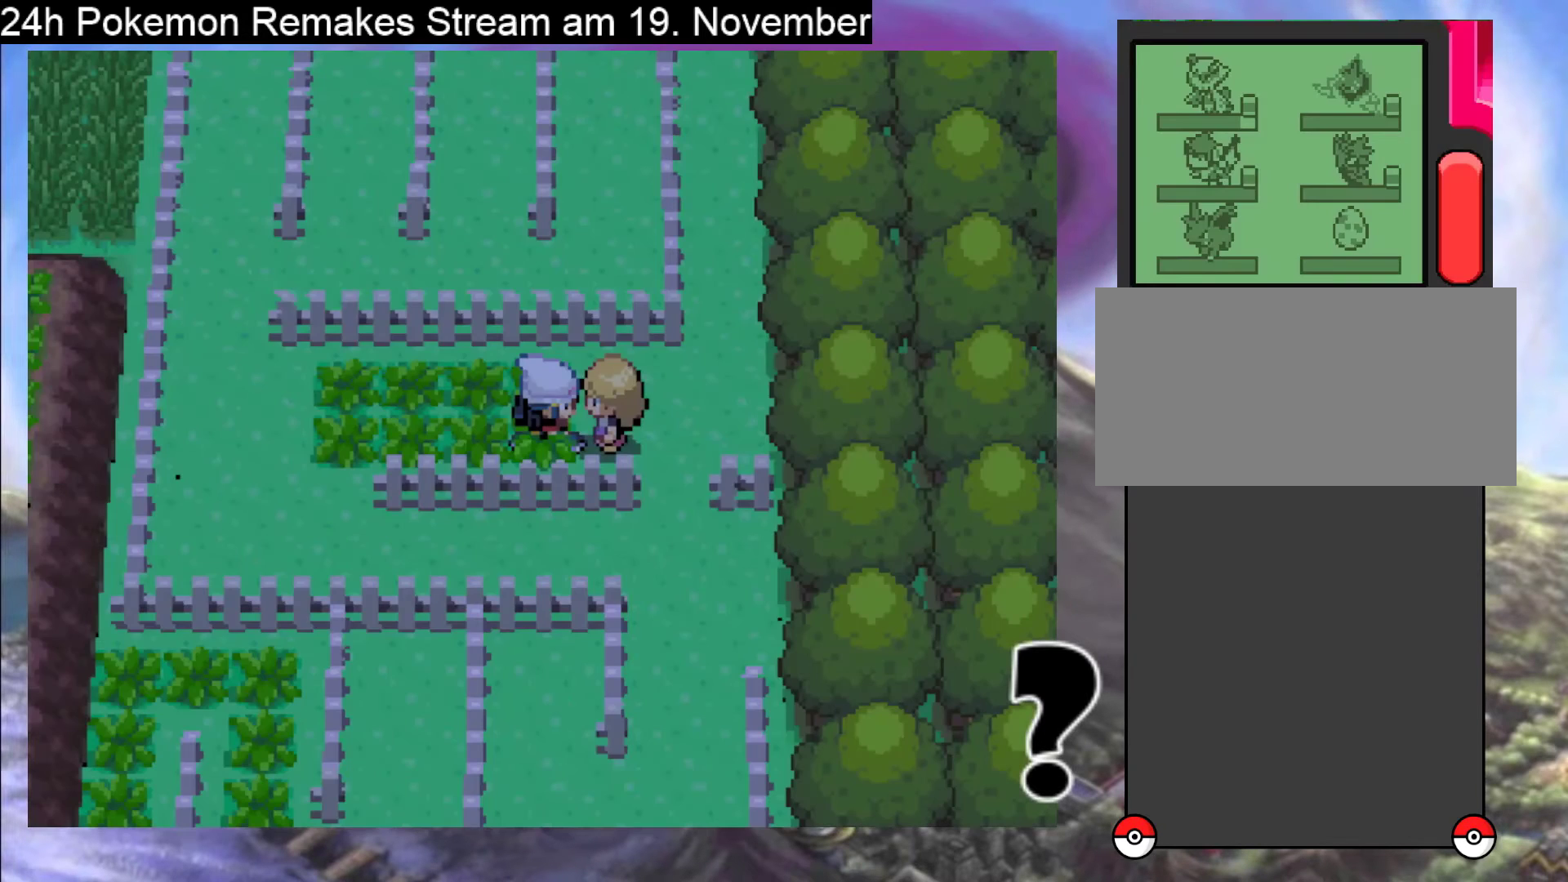
{"buttons": ["DPAD_RIGHT"], "events": [[200, "DPAD_UP", "down"], [400, "DPAD_UP", "up"], [467, "DPAD_RIGHT", "down"]]}
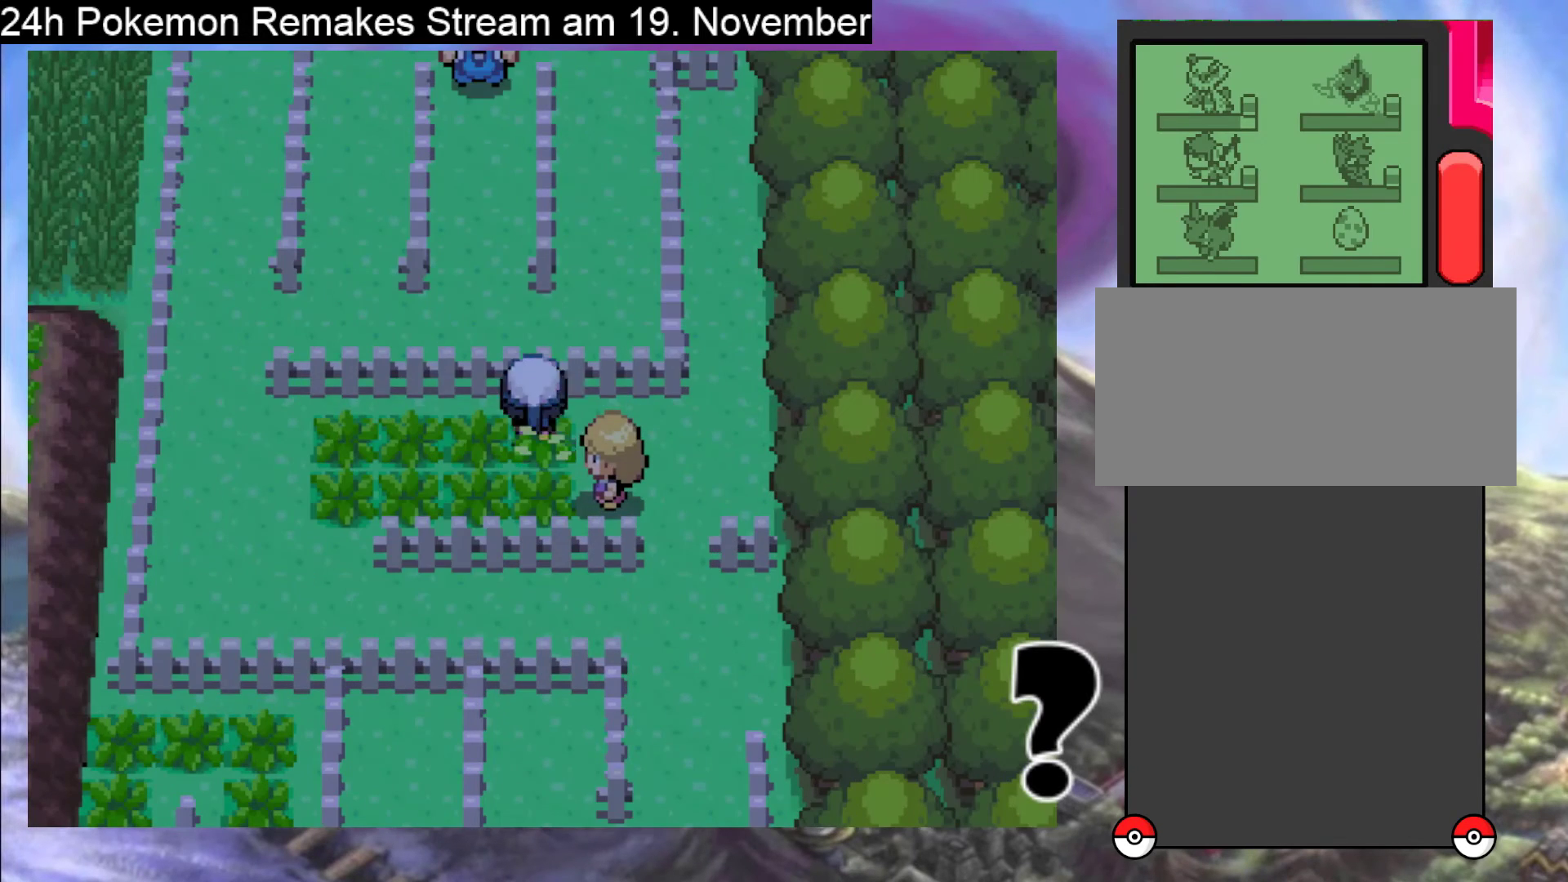
{"buttons": [], "events": [[233, "DPAD_RIGHT", "up"], [267, "DPAD_DOWN", "down"], [500, "DPAD_DOWN", "up"]]}
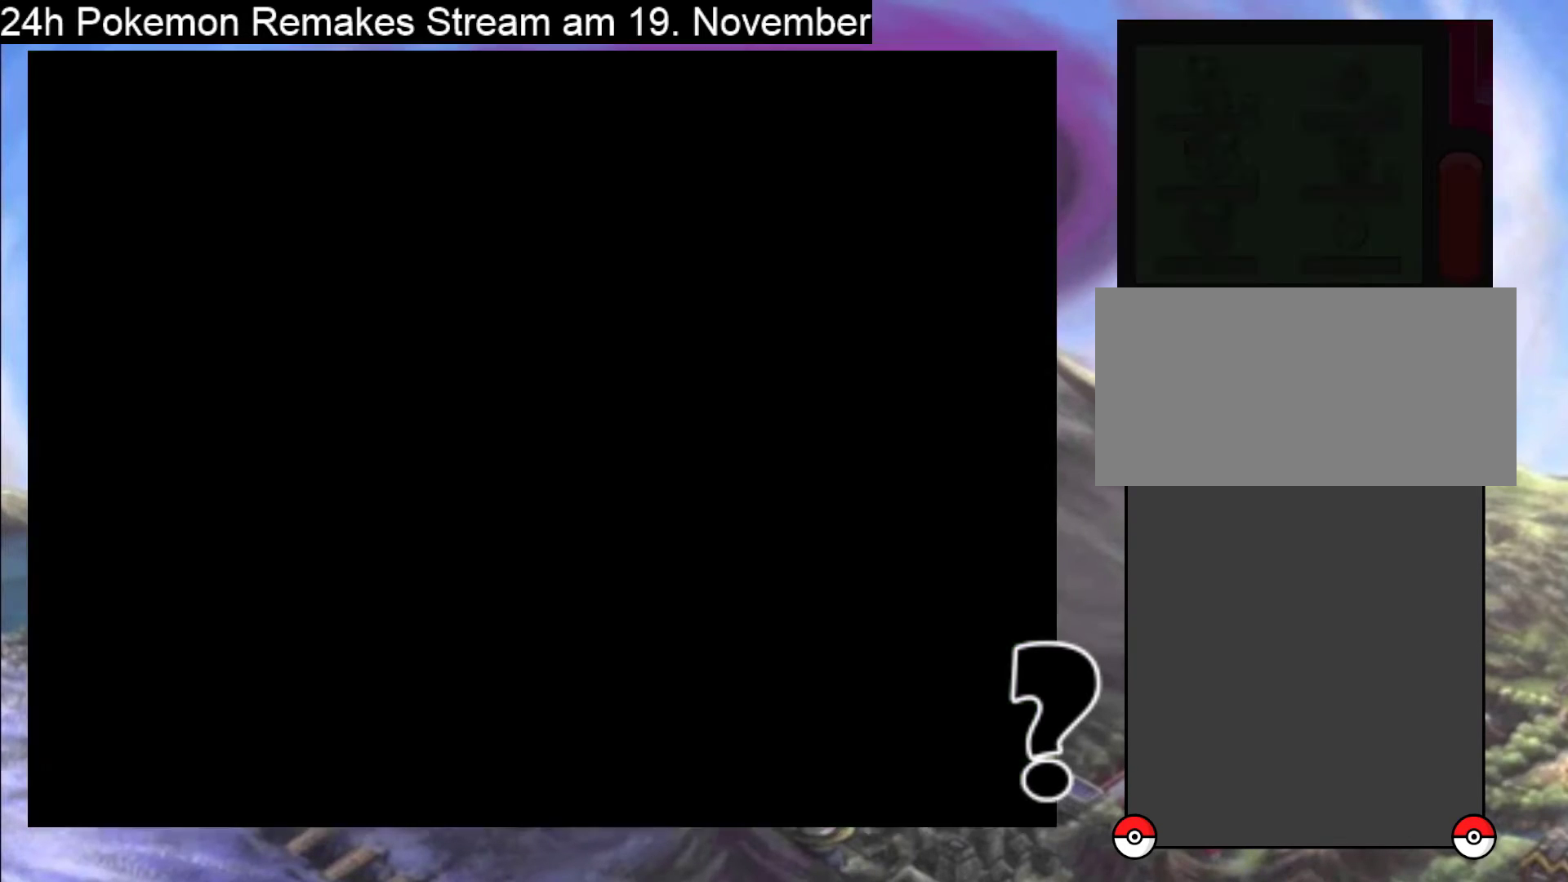
{"buttons": ["A"], "events": [[467, "A", "down"]]}